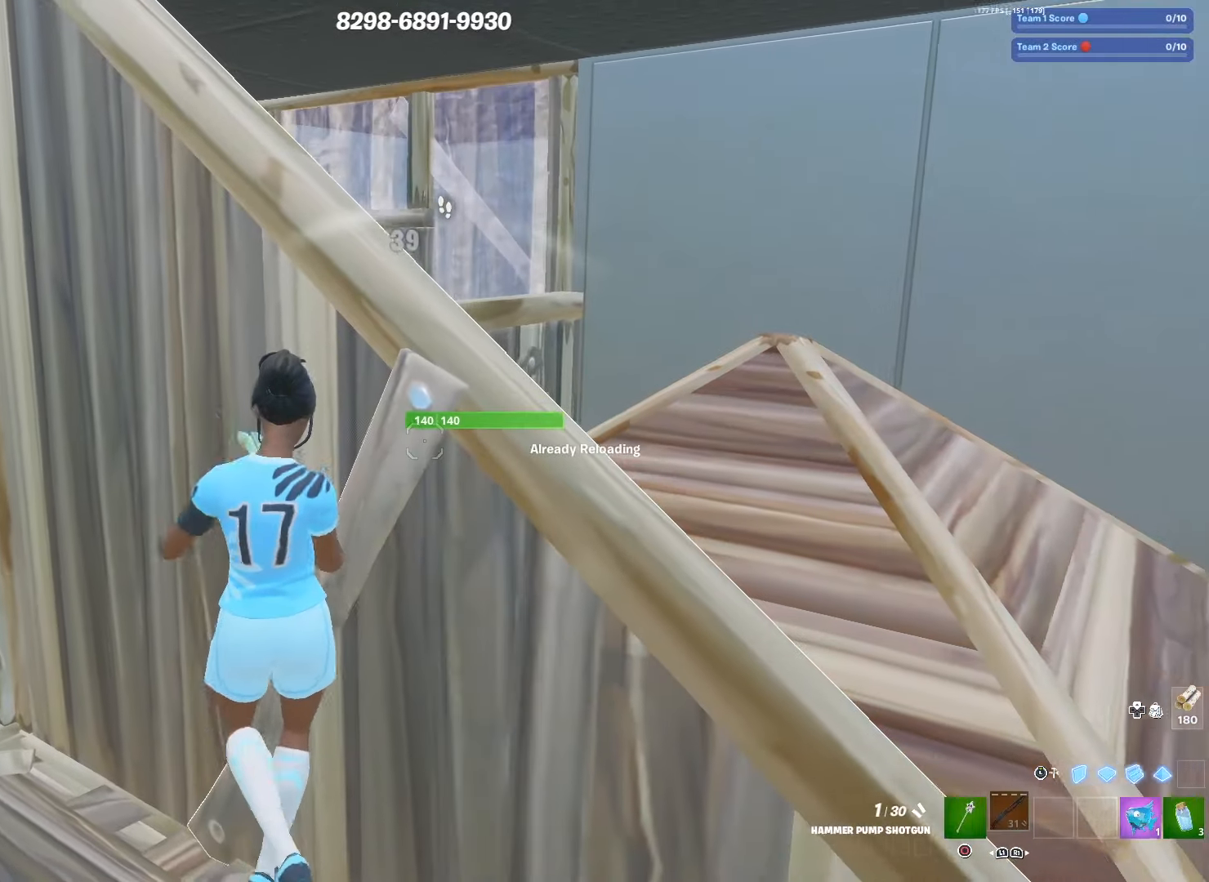
Gameplay with a controller (PlayStation layout); each line is a JSON object with the inputs held at the frame after it. "events" lists button and stick changes between this image and that frame as [ms after this image, input, new state], when the widget could be followed in between.
{"buttons": [], "left_stick": "center", "right_stick": "center", "events": [[133, "left_stick", "down"], [500, "left_stick", "center"]]}
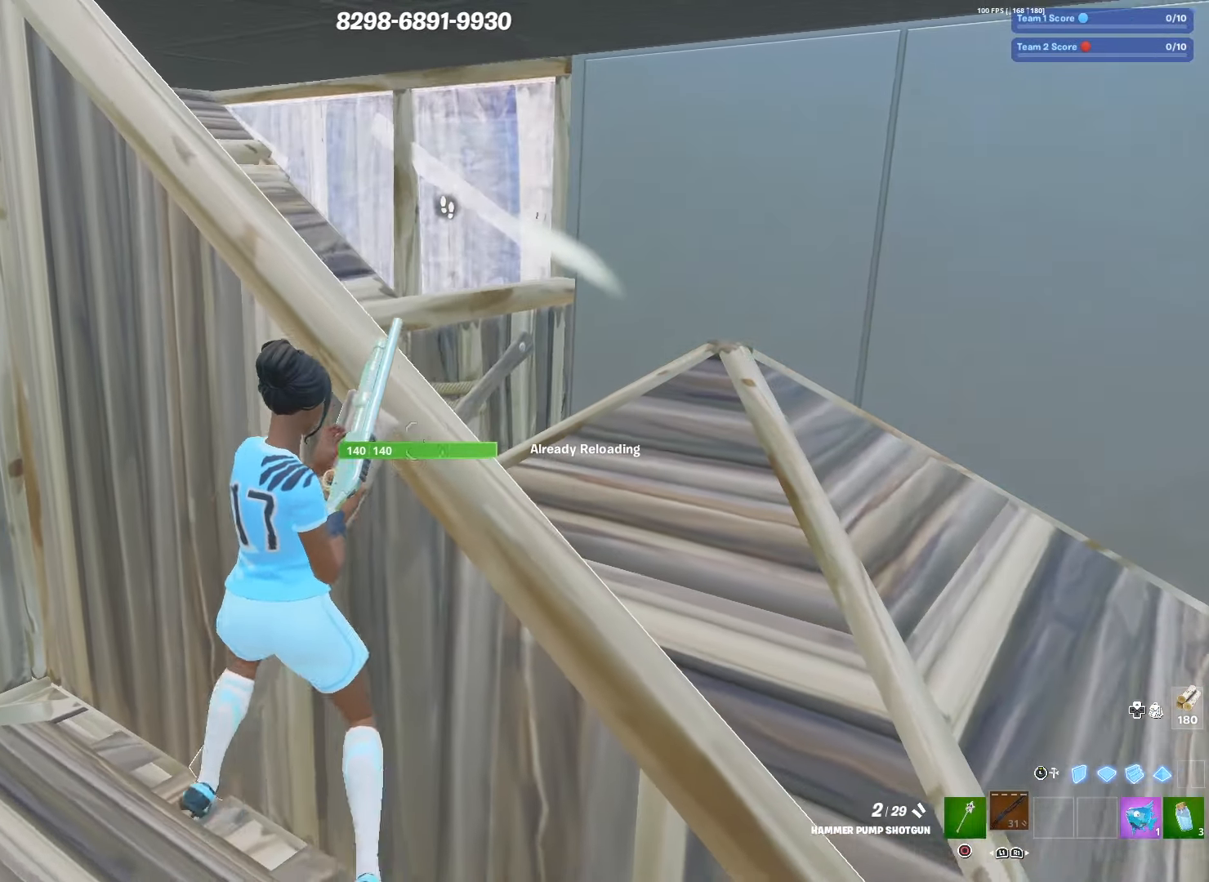
{"buttons": [], "left_stick": "up-right", "right_stick": "center", "events": [[67, "left_stick", "up"], [150, "left_stick", "right"], [267, "R3", "down"], [300, "left_stick", "up-right"], [400, "R3", "up"]]}
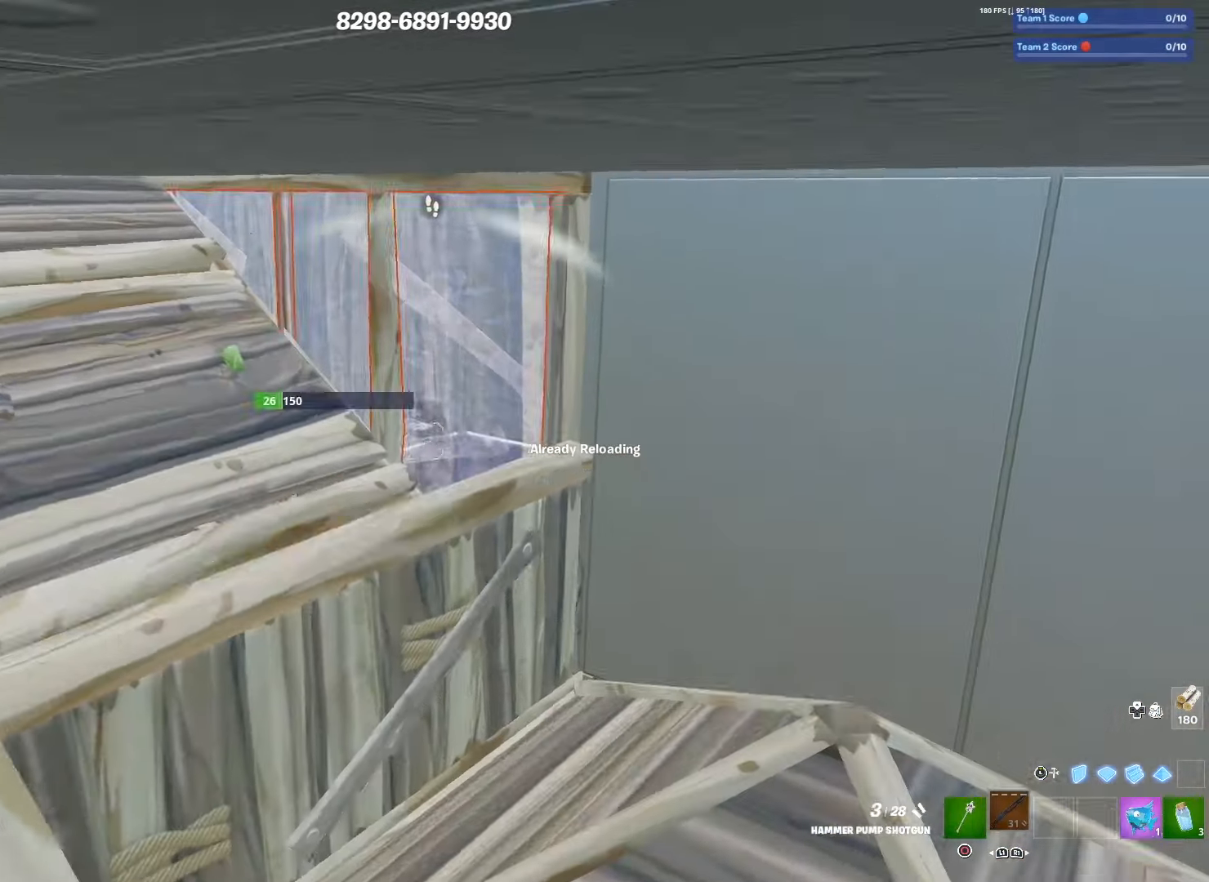
{"buttons": [], "left_stick": "up-left", "right_stick": "center", "events": [[267, "left_stick", "up"], [367, "left_stick", "up-left"]]}
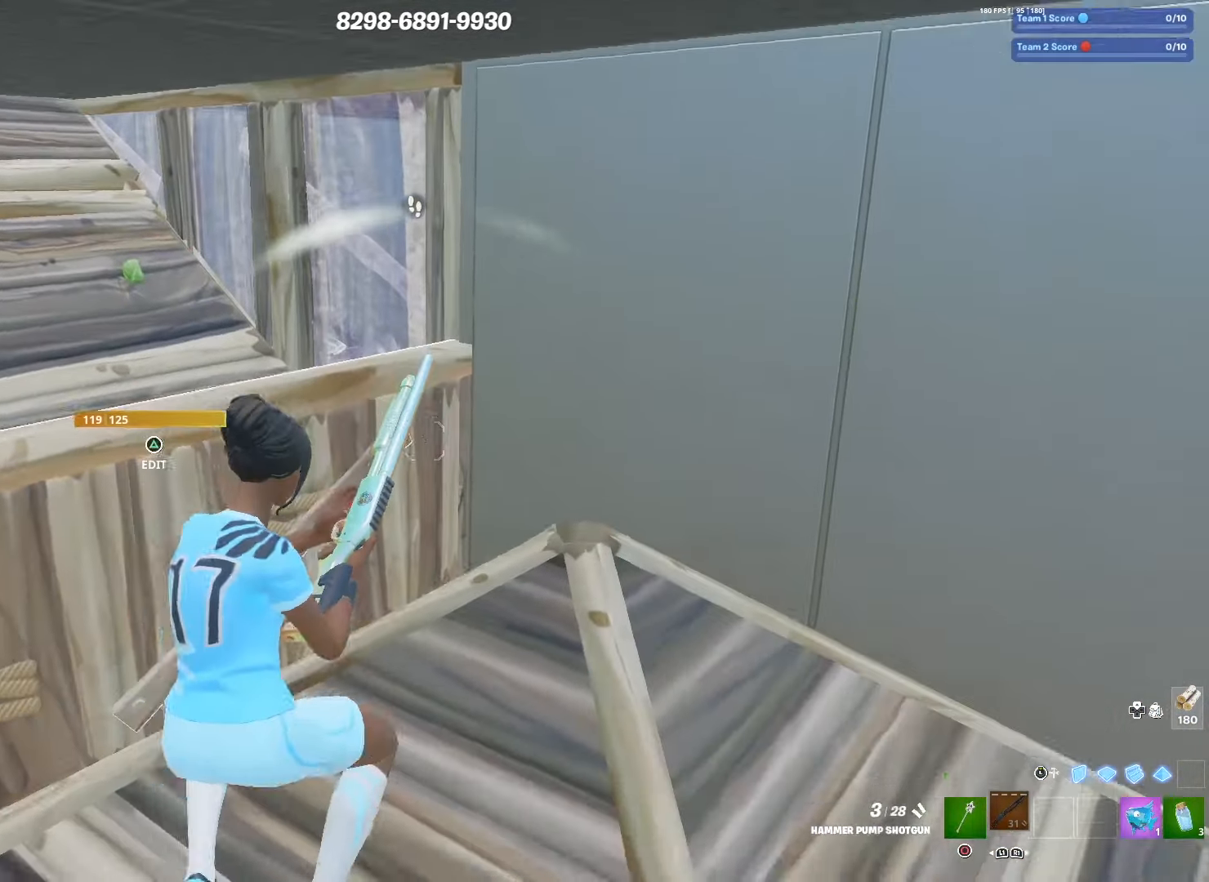
{"buttons": ["R2", "R3"], "left_stick": "left", "right_stick": "center", "events": [[33, "CIRCLE", "down"], [167, "CIRCLE", "up"], [367, "R3", "down"], [450, "R2", "down"], [483, "left_stick", "left"]]}
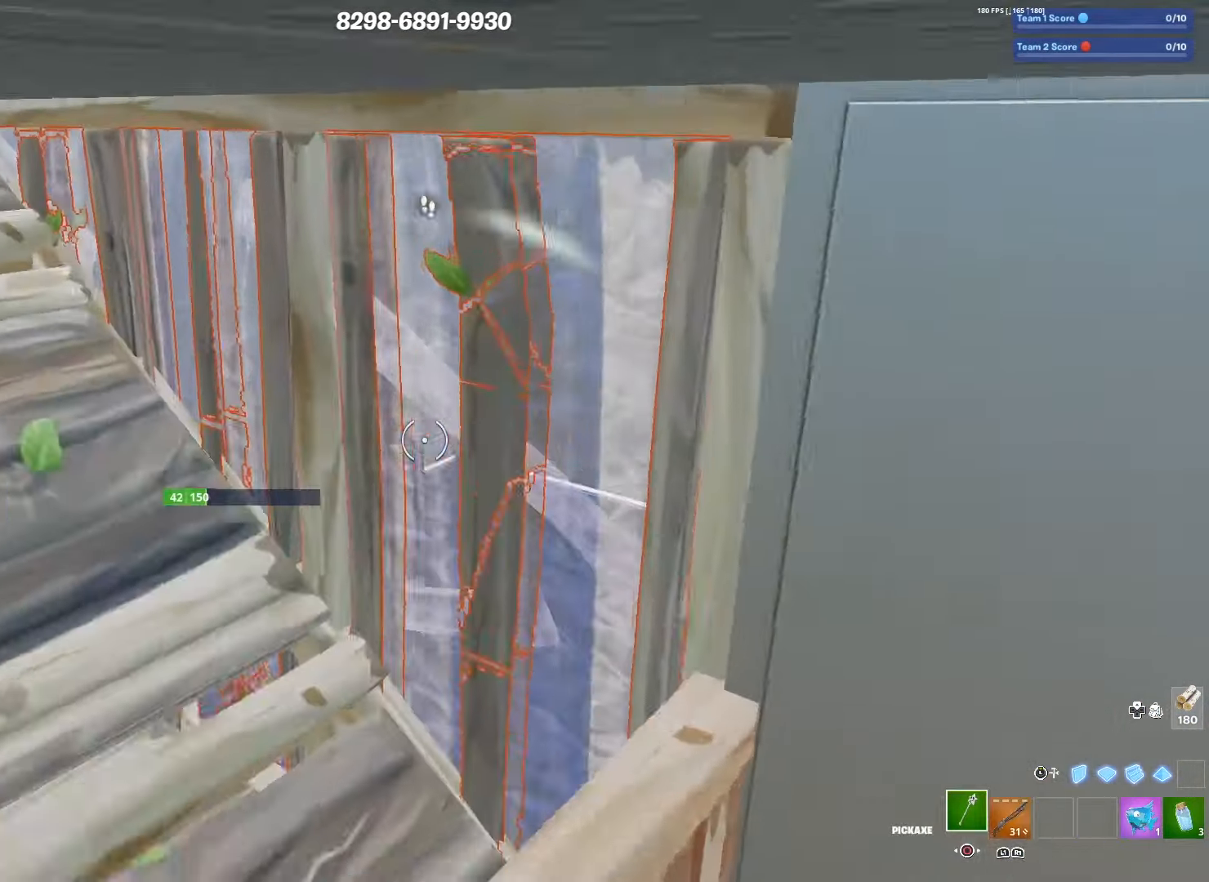
{"buttons": [], "left_stick": "left", "right_stick": "right", "events": [[50, "R3", "up"], [200, "L3", "down"], [267, "R2", "up"], [317, "L3", "up"], [333, "R2", "down"], [400, "L3", "down"], [450, "R2", "up"], [483, "right_stick", "right"], [500, "L3", "up"]]}
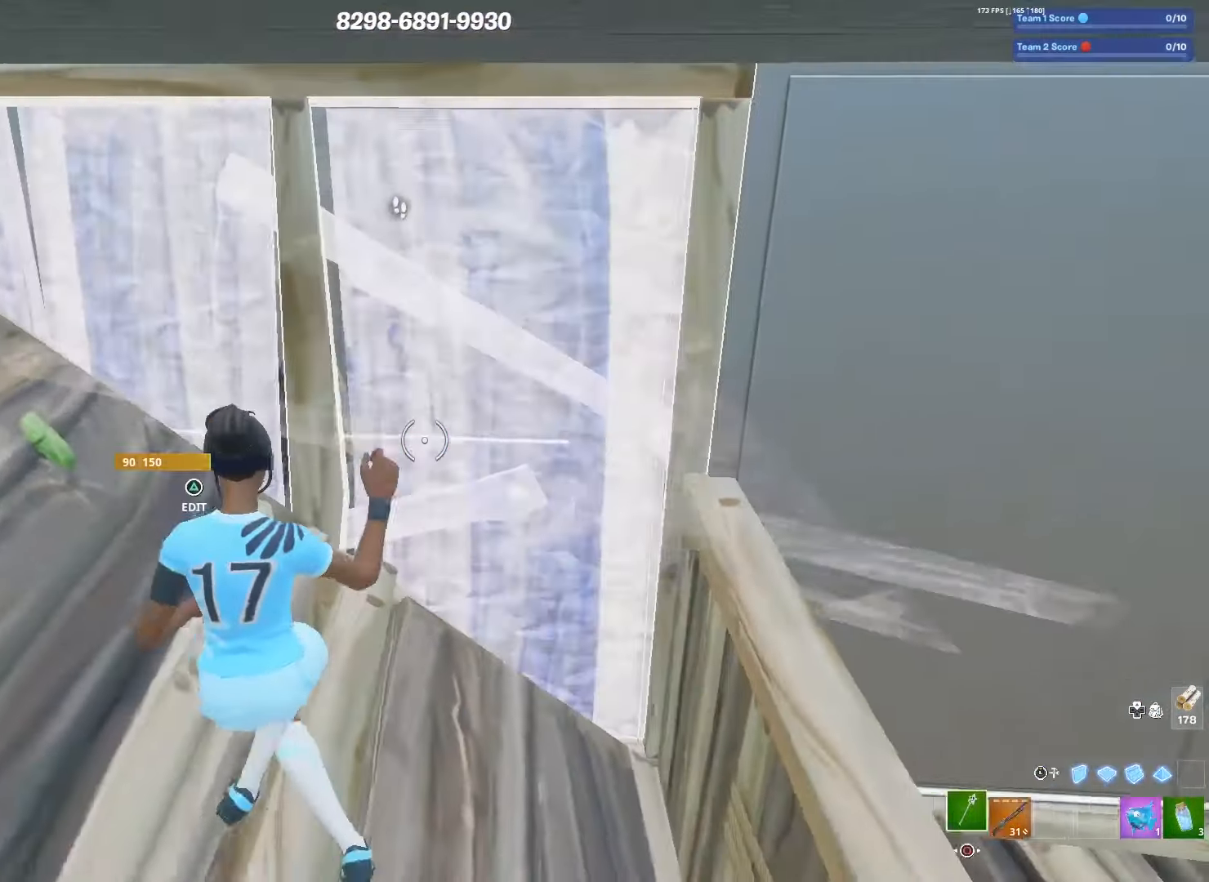
{"buttons": ["TRIANGLE", "L3"], "left_stick": "right", "right_stick": "center", "events": [[67, "TRIANGLE", "down"], [83, "R2", "down"], [100, "TRIANGLE", "up"], [100, "right_stick", "up"], [117, "left_stick", "up"], [200, "R2", "up"], [200, "right_stick", "center"], [217, "L3", "down"], [217, "left_stick", "up-right"], [250, "right_stick", "down-right"], [317, "L2", "down"], [317, "L3", "up"], [367, "right_stick", "center"], [400, "L3", "down"], [417, "left_stick", "right"], [433, "L2", "up"], [500, "TRIANGLE", "down"]]}
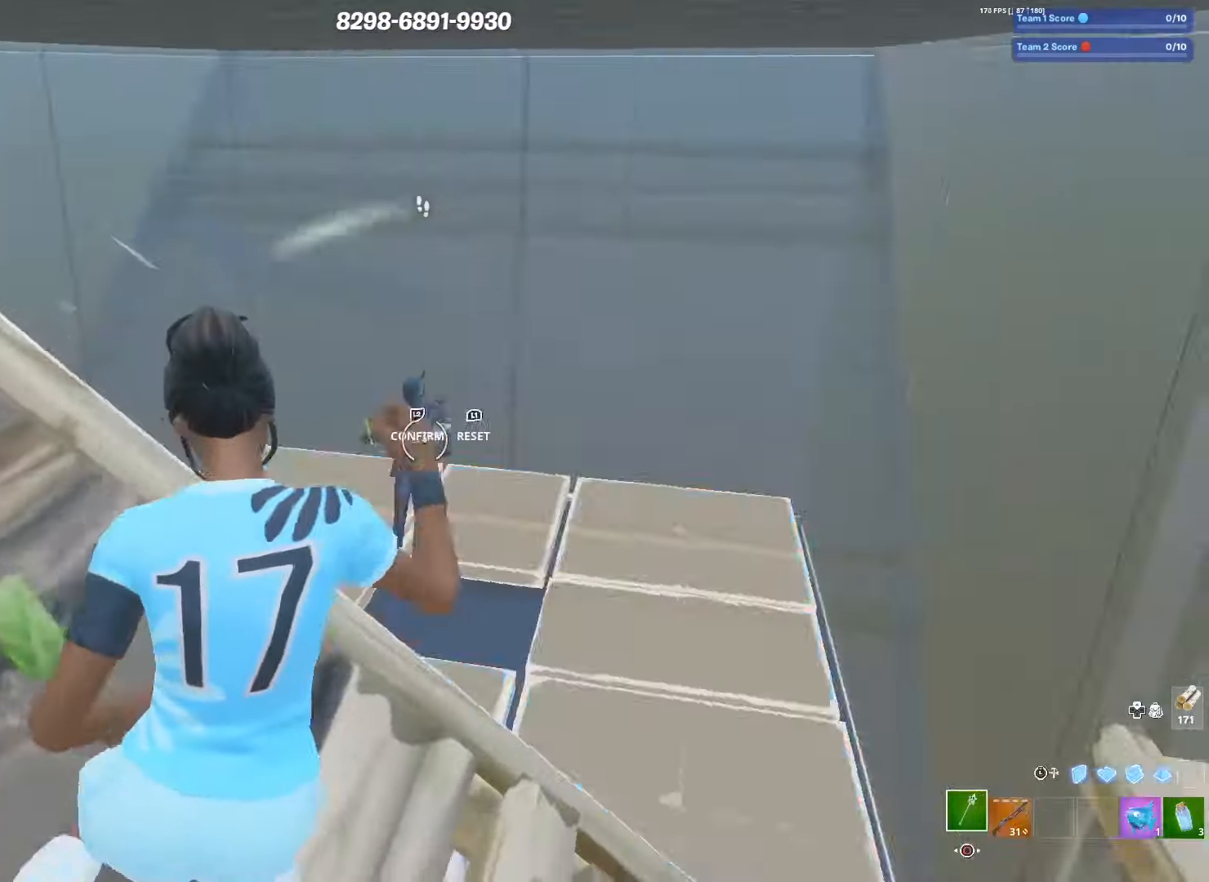
{"buttons": [], "left_stick": "left", "right_stick": "up-right", "events": [[17, "L3", "up"], [17, "R2", "down"], [33, "right_stick", "left"], [50, "TRIANGLE", "up"], [117, "right_stick", "right"], [150, "R2", "up"], [183, "left_stick", "down"], [200, "right_stick", "up"], [233, "R1", "down"], [233, "left_stick", "left"], [367, "R1", "up"], [467, "right_stick", "up-right"]]}
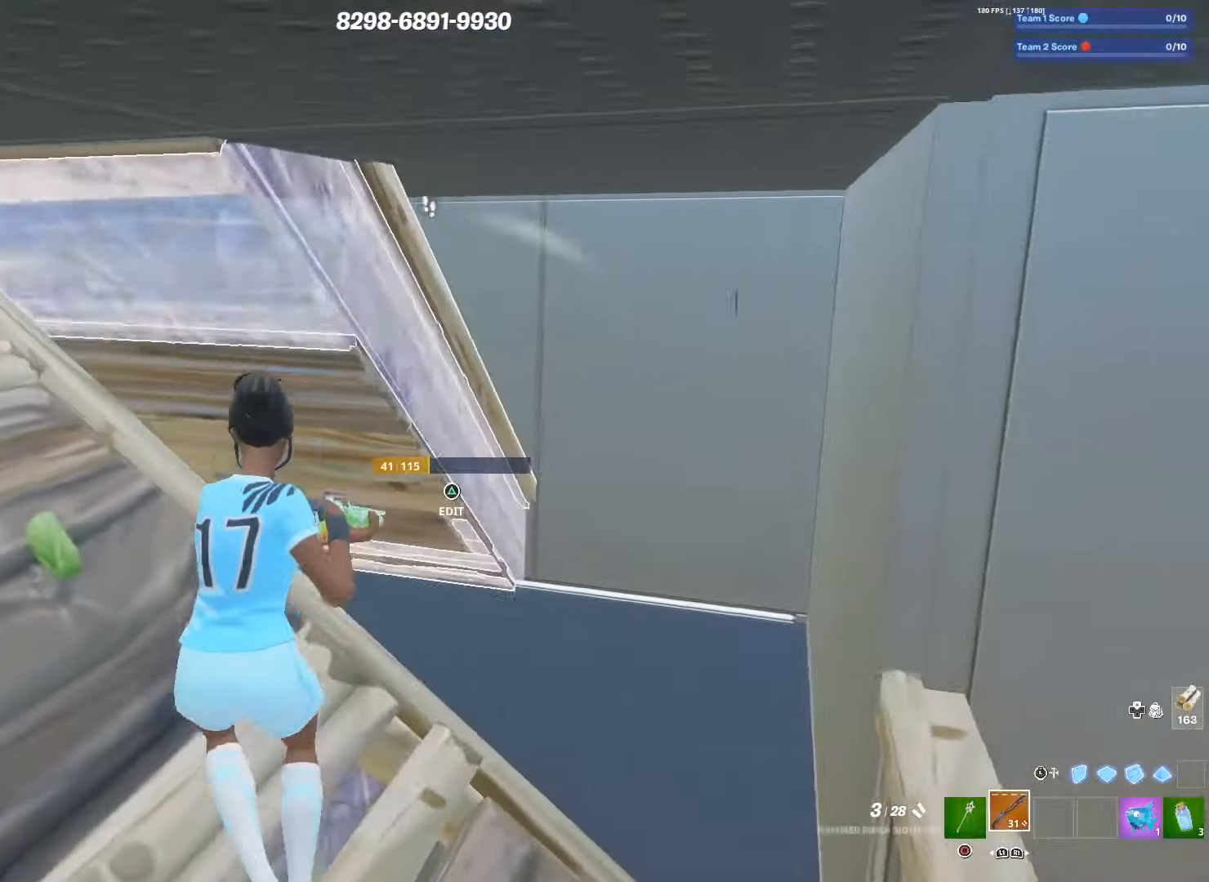
{"buttons": [], "left_stick": "down", "right_stick": "left", "events": [[83, "TRIANGLE", "down"], [117, "R2", "down"], [117, "right_stick", "down-right"], [167, "TRIANGLE", "up"], [300, "R2", "up"], [300, "right_stick", "up-left"], [367, "left_stick", "down-left"], [483, "right_stick", "left"], [500, "left_stick", "down"]]}
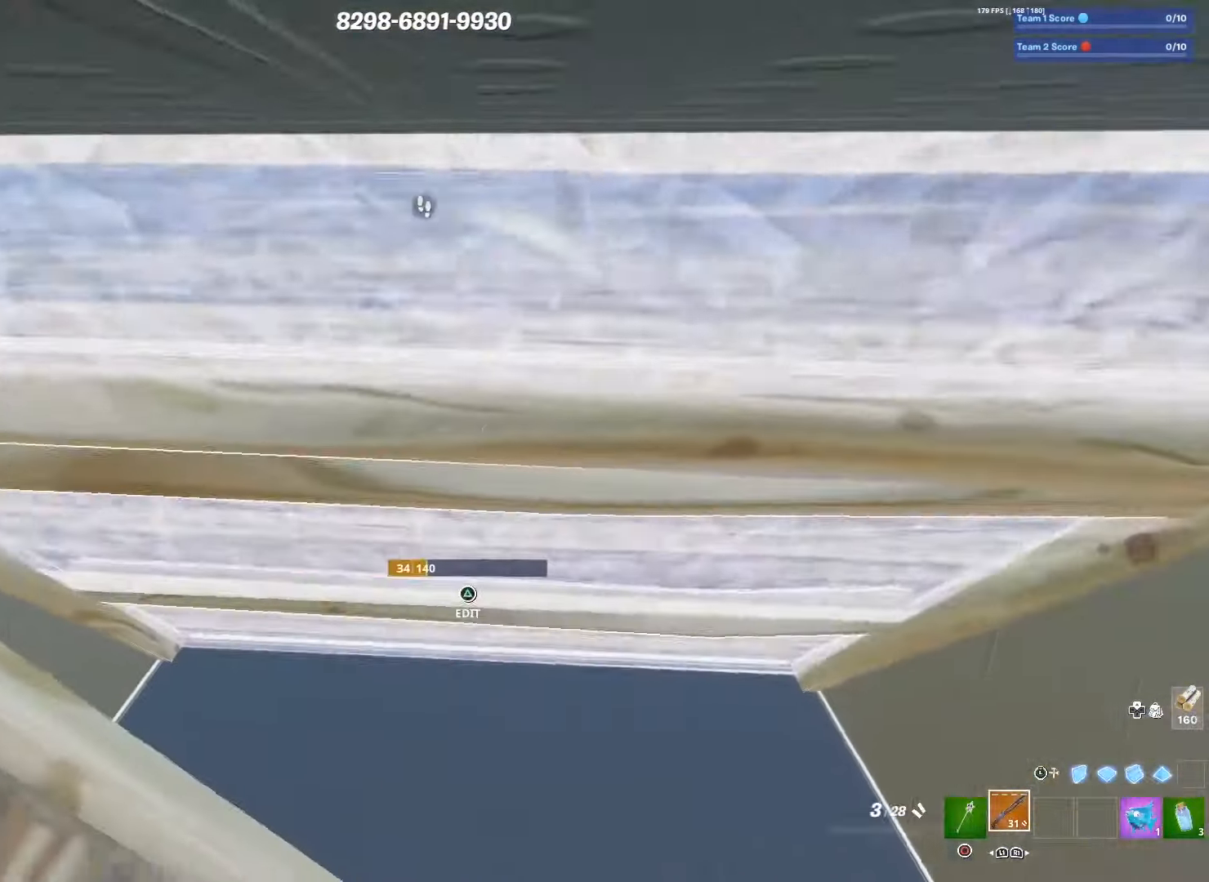
{"buttons": ["R2"], "left_stick": "down-right", "right_stick": "right", "events": [[100, "right_stick", "center"], [217, "right_stick", "up-right"], [250, "left_stick", "down-right"], [283, "right_stick", "center"], [333, "TRIANGLE", "down"], [333, "right_stick", "down-left"], [366, "R2", "down"], [400, "TRIANGLE", "up"], [466, "right_stick", "right"]]}
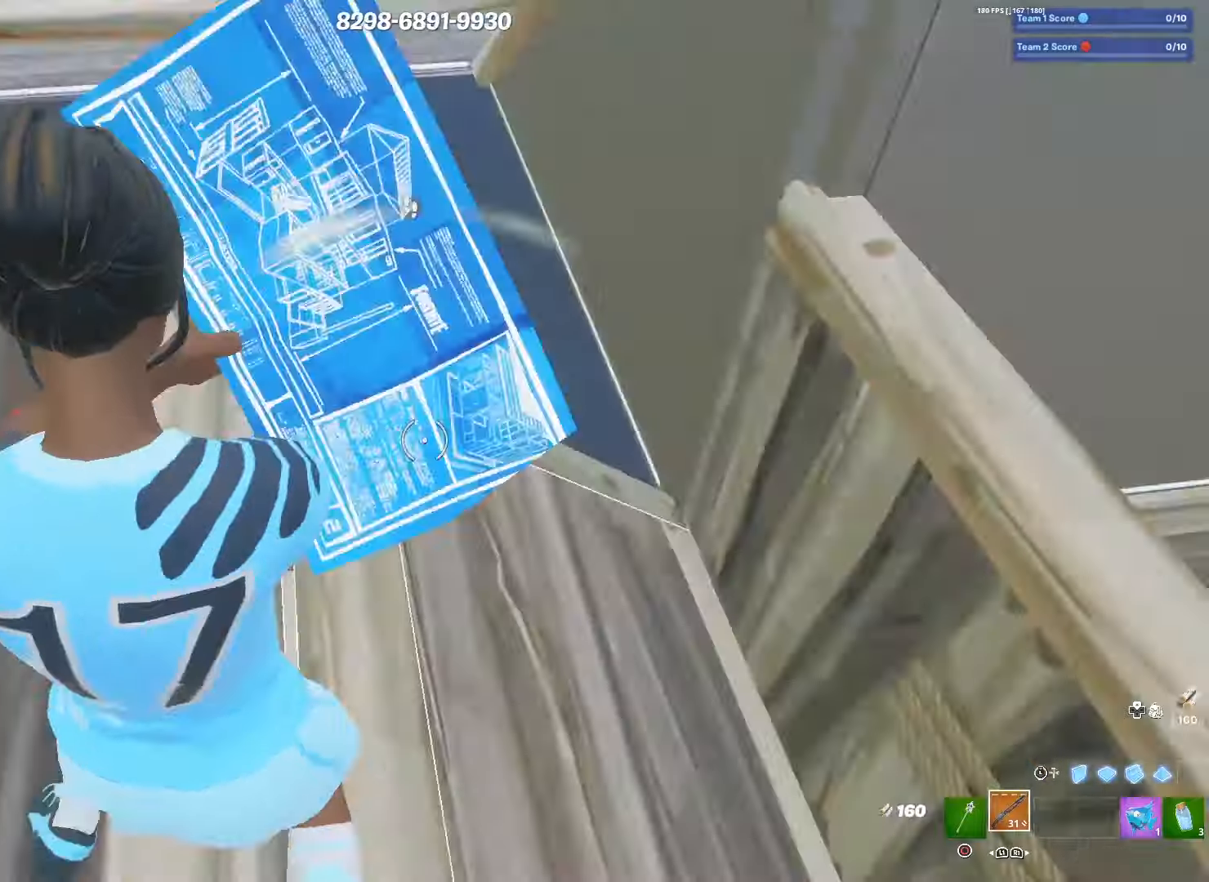
{"buttons": [], "left_stick": "down-left", "right_stick": "center", "events": [[16, "R2", "up"], [66, "right_stick", "up-left"], [116, "left_stick", "down-left"], [216, "left_stick", "left"], [250, "right_stick", "center"], [400, "left_stick", "down-left"]]}
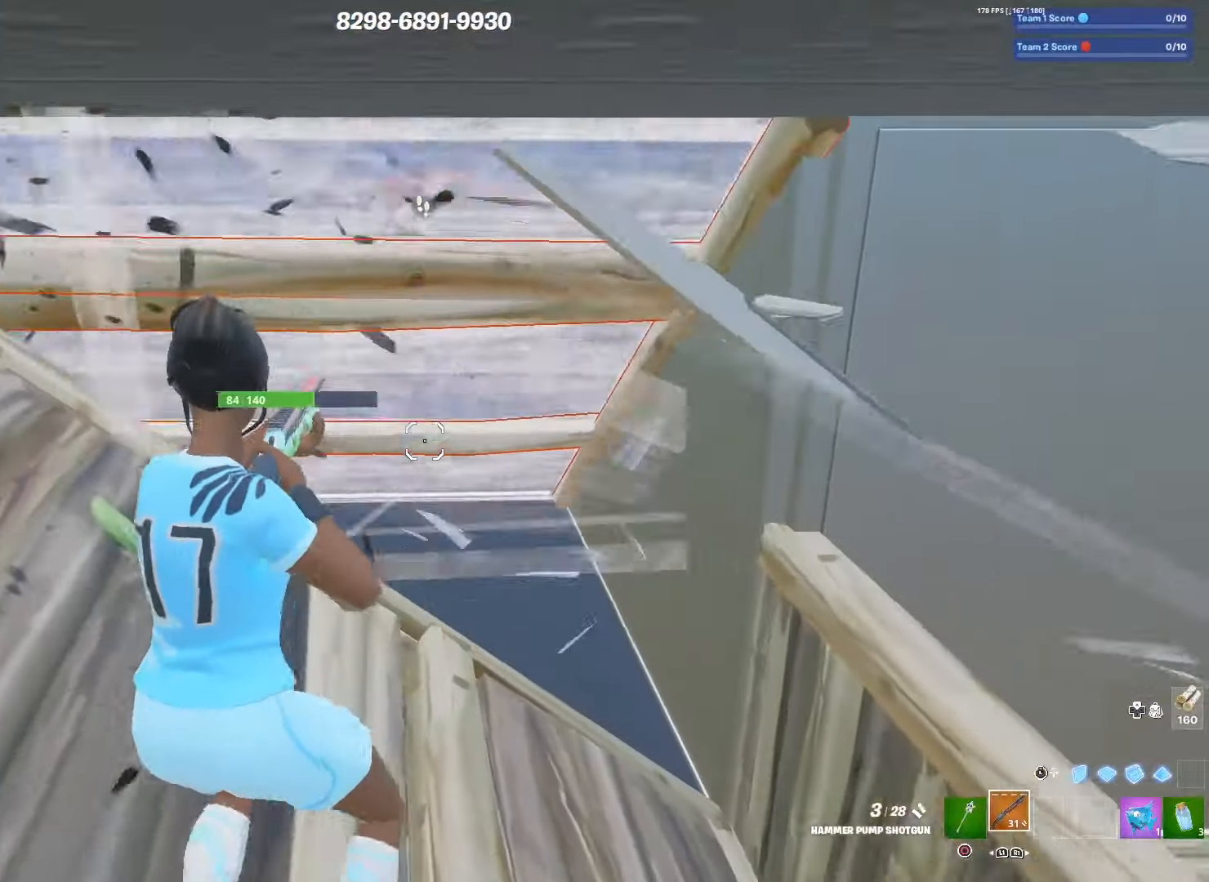
{"buttons": ["CIRCLE"], "left_stick": "right", "right_stick": "center", "events": [[216, "R2", "down"], [266, "left_stick", "center"], [266, "right_stick", "left"], [350, "left_stick", "right"], [350, "right_stick", "down-right"], [366, "R2", "up"], [483, "CIRCLE", "down"], [483, "right_stick", "center"]]}
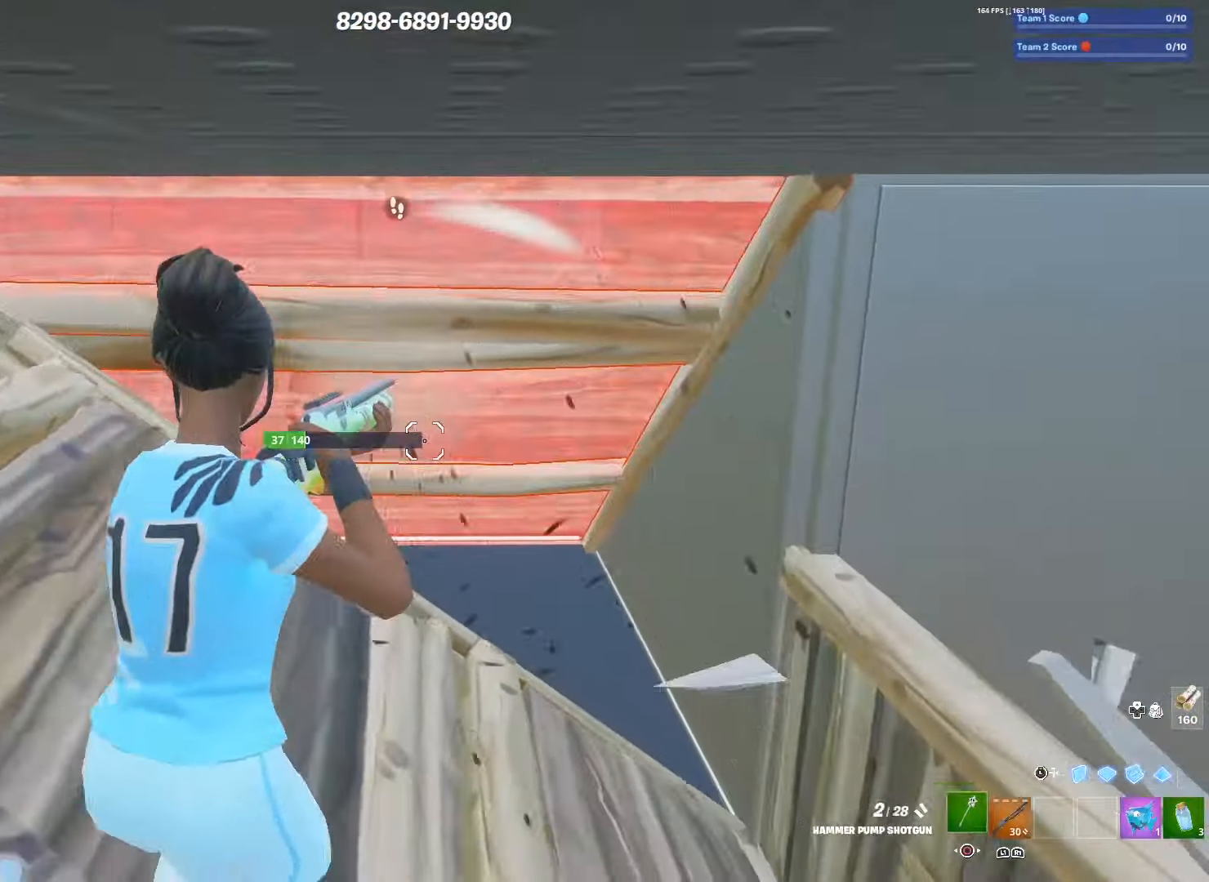
{"buttons": ["R2"], "left_stick": "up-right", "right_stick": "center", "events": [[50, "left_stick", "up-right"], [133, "CIRCLE", "up"], [266, "right_stick", "up"], [350, "R2", "down"], [433, "right_stick", "center"]]}
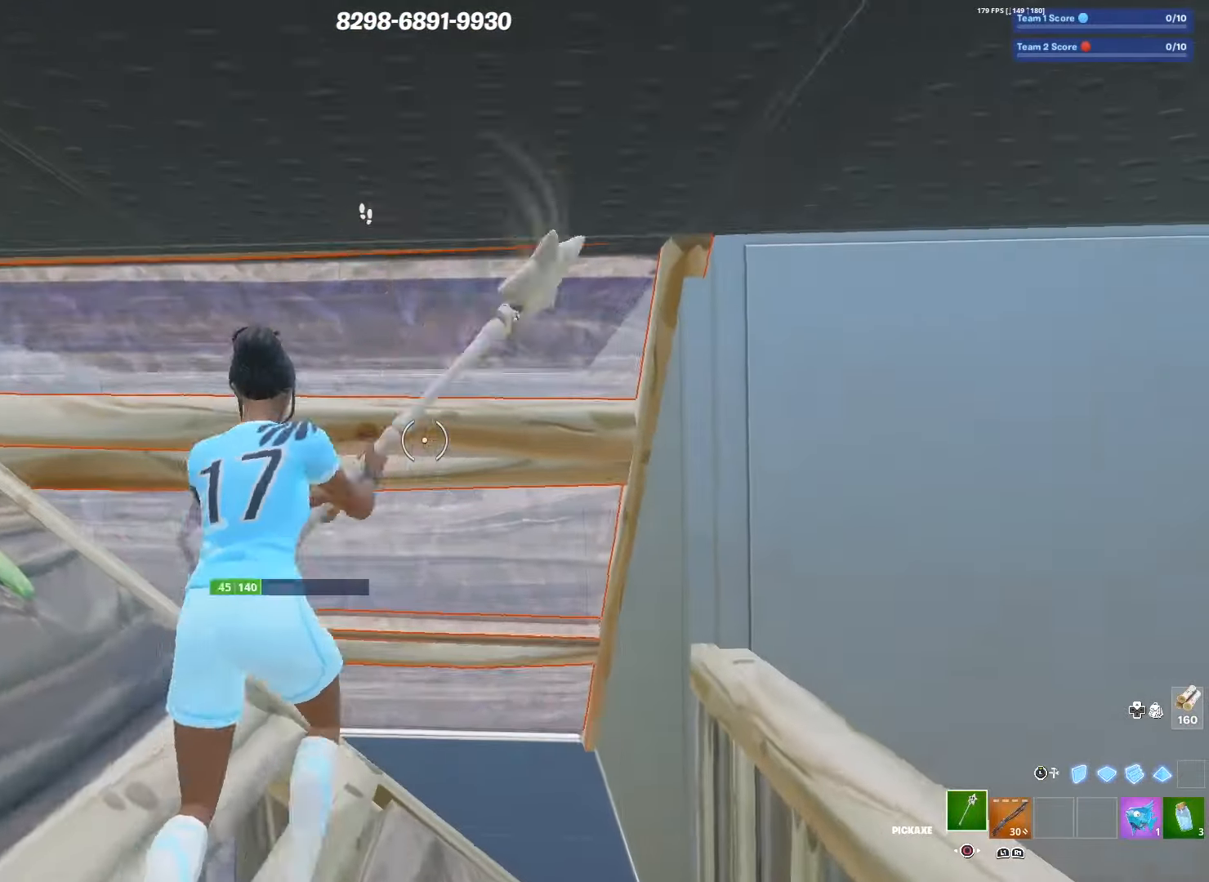
{"buttons": ["R2"], "left_stick": "left", "right_stick": "down-left", "events": [[116, "left_stick", "down-right"], [166, "L3", "down"], [216, "right_stick", "down-left"], [233, "R2", "up"], [250, "L2", "down"], [266, "right_stick", "center"], [283, "L3", "up"], [300, "left_stick", "left"], [350, "L3", "down"], [400, "L2", "up"], [416, "TRIANGLE", "down"], [450, "L3", "up"], [450, "right_stick", "down-left"], [466, "R2", "down"], [483, "TRIANGLE", "up"]]}
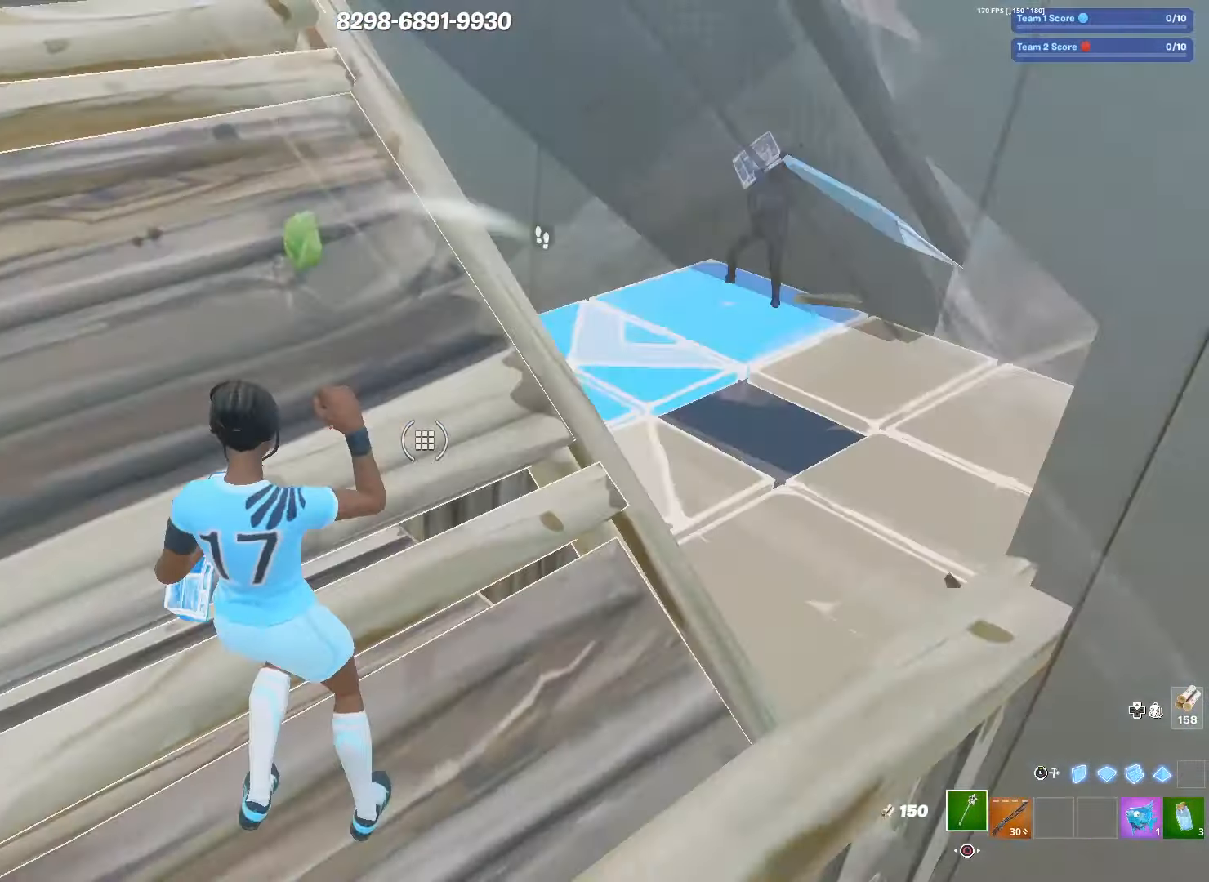
{"buttons": [], "left_stick": "up", "right_stick": "center", "events": [[50, "right_stick", "right"], [116, "R2", "up"], [116, "right_stick", "up-right"], [183, "R1", "down"], [233, "right_stick", "center"], [316, "R1", "up"], [350, "left_stick", "center"], [500, "left_stick", "up"]]}
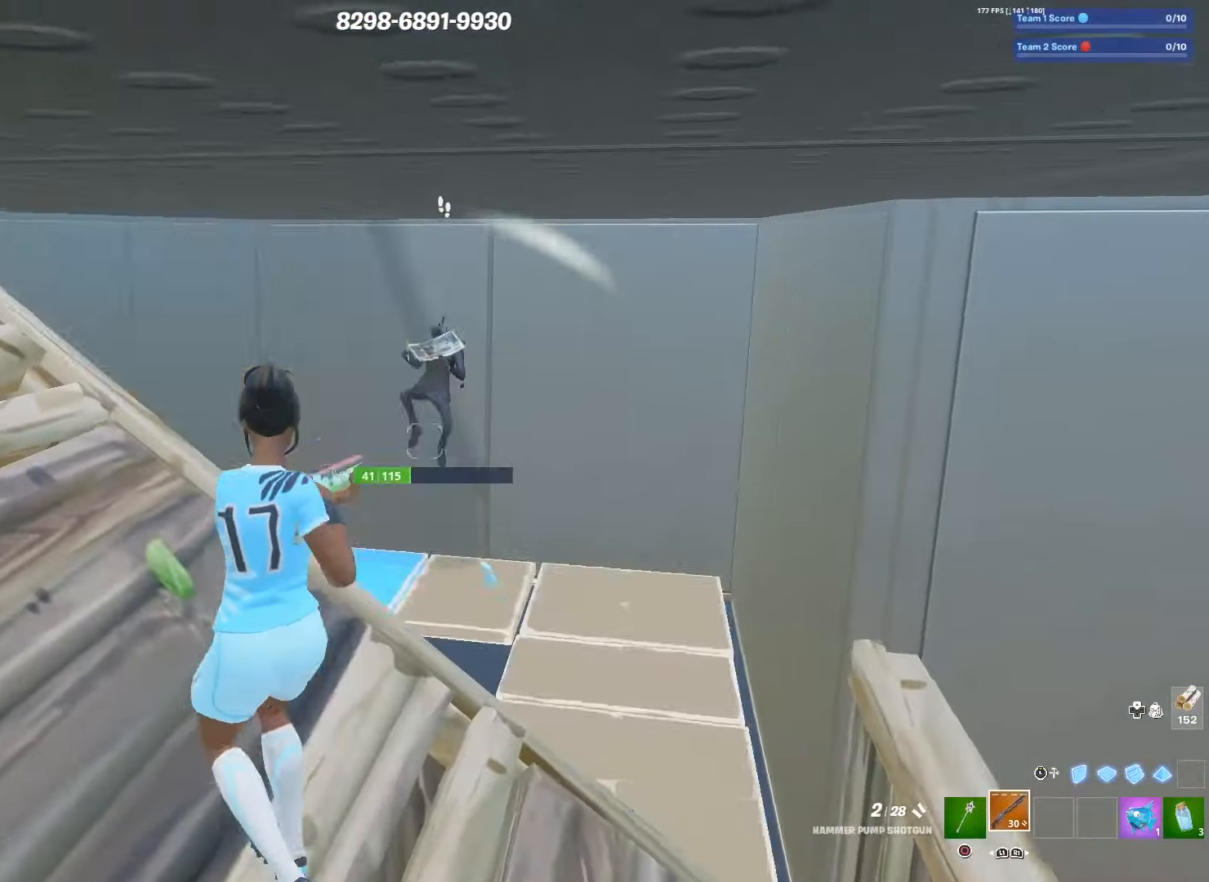
{"buttons": ["R2"], "left_stick": "left", "right_stick": "down", "events": [[16, "TRIANGLE", "down"], [100, "TRIANGLE", "up"], [166, "left_stick", "center"], [233, "left_stick", "left"], [350, "L2", "down"], [450, "L2", "up"], [450, "right_stick", "right"], [483, "R2", "down"], [500, "right_stick", "down"]]}
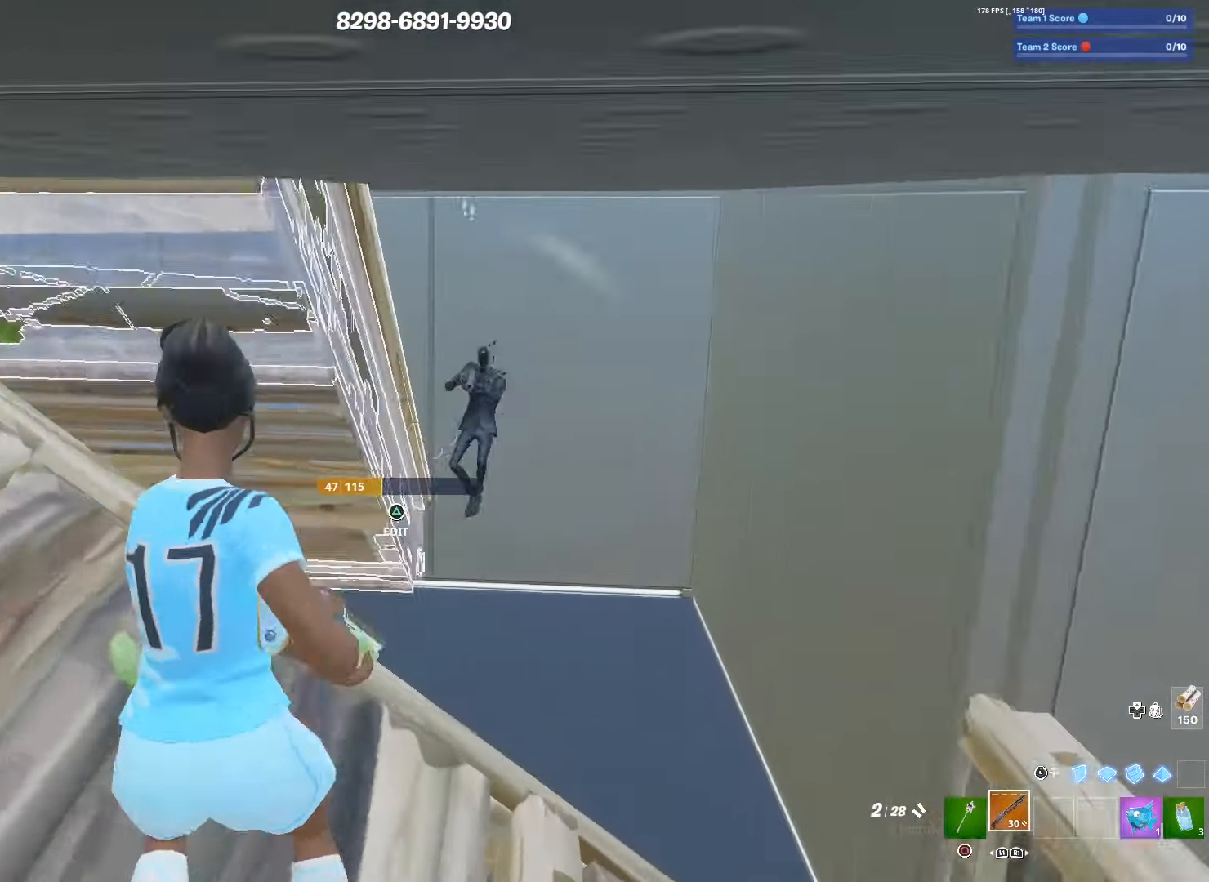
{"buttons": ["R2"], "left_stick": "down-right", "right_stick": "up-right", "events": [[33, "left_stick", "down"], [116, "left_stick", "down-right"], [150, "right_stick", "up-left"], [183, "R2", "up"], [216, "right_stick", "center"], [383, "right_stick", "up-right"], [500, "R2", "down"]]}
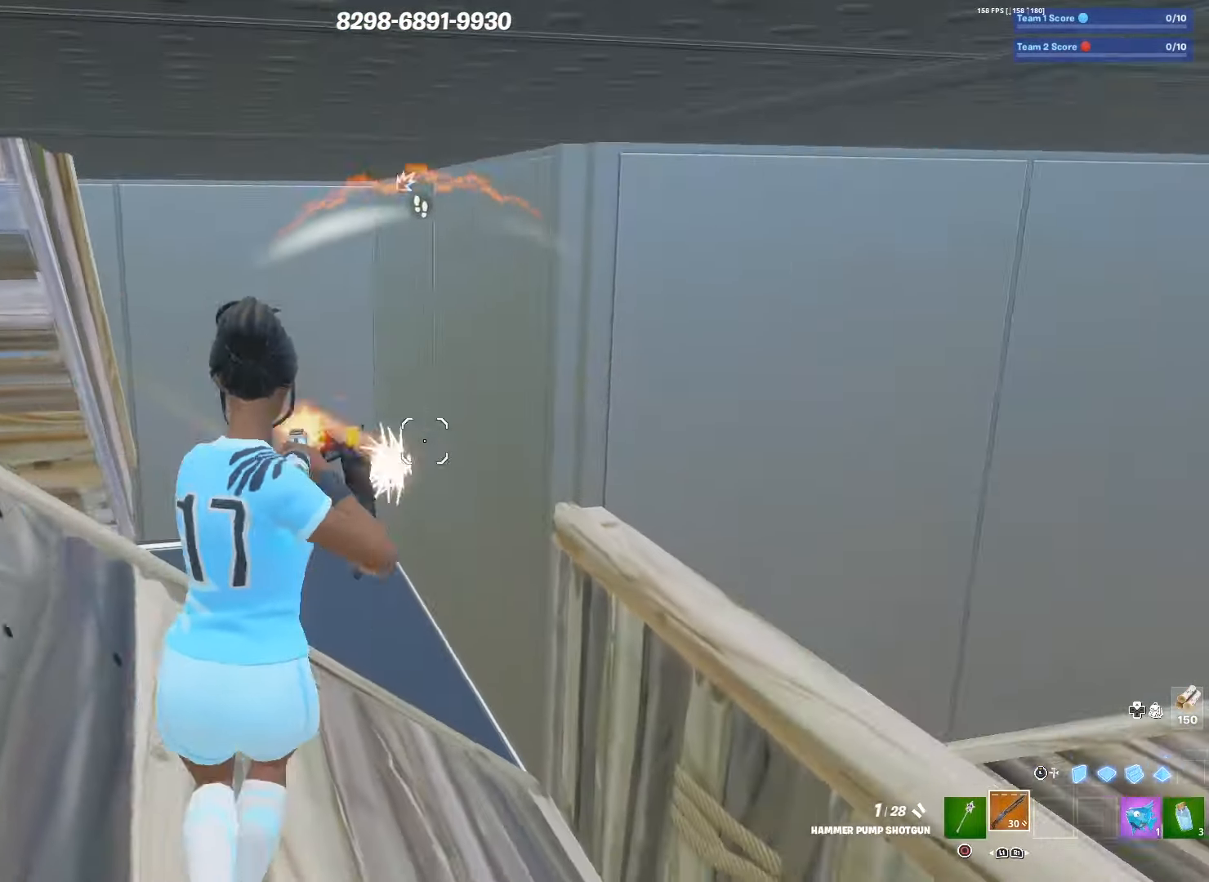
{"buttons": ["R3"], "left_stick": "up-right", "right_stick": "down", "events": [[33, "right_stick", "left"], [100, "right_stick", "center"], [133, "R2", "up"], [200, "CIRCLE", "down"], [266, "left_stick", "right"], [333, "CIRCLE", "up"], [383, "left_stick", "up-right"], [466, "R3", "down"], [500, "right_stick", "down"]]}
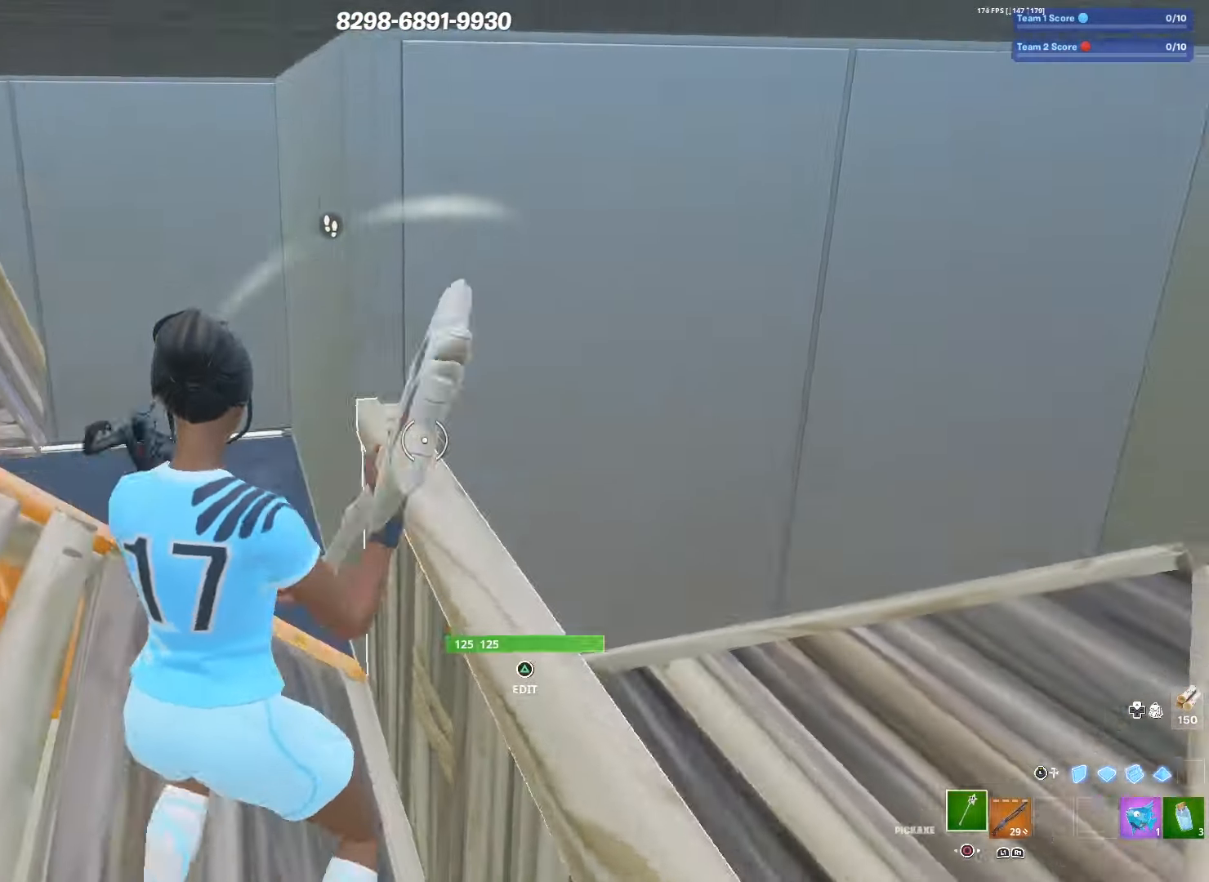
{"buttons": [], "left_stick": "left", "right_stick": "left", "events": [[100, "R3", "up"], [150, "R1", "down"], [150, "right_stick", "left"], [216, "left_stick", "right"], [266, "R1", "up"], [433, "left_stick", "down"], [483, "left_stick", "left"]]}
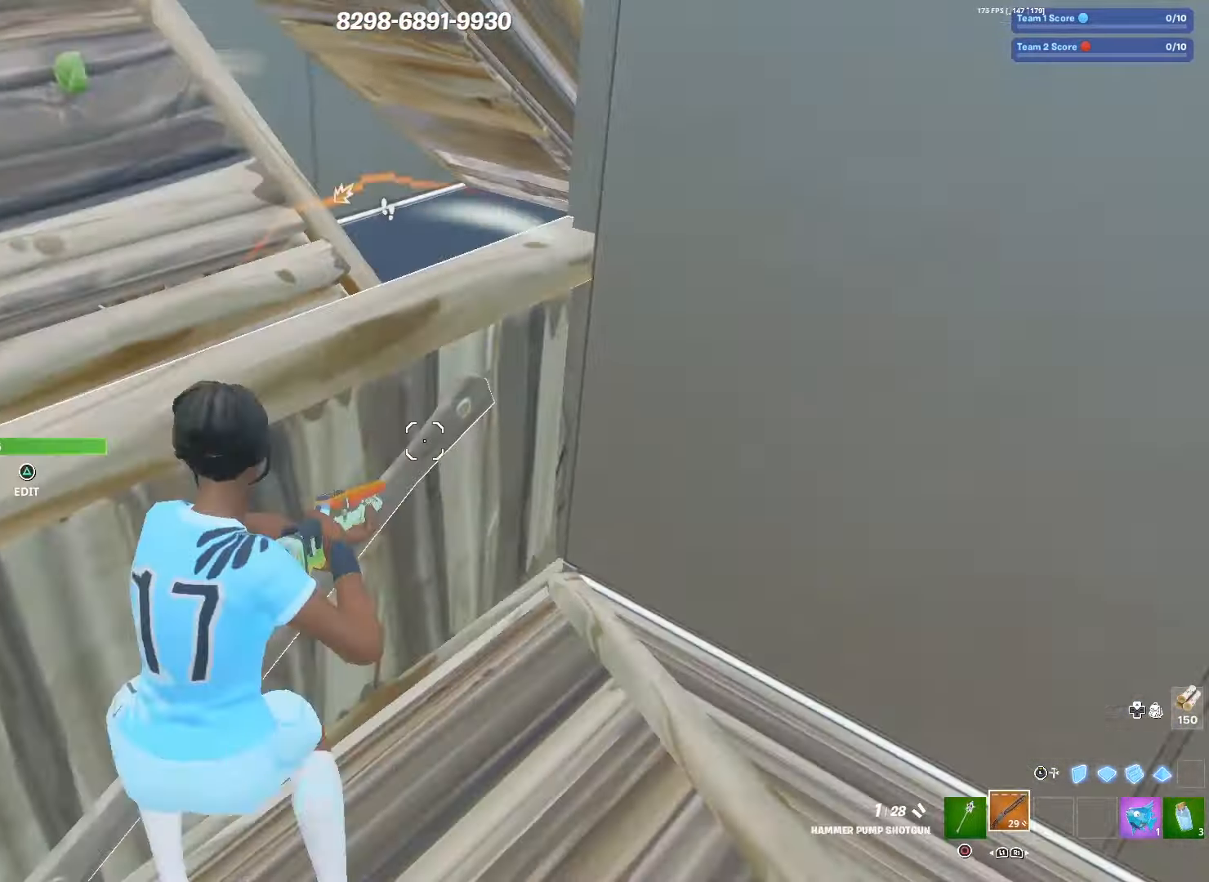
{"buttons": [], "left_stick": "up-left", "right_stick": "center", "events": [[50, "right_stick", "center"], [66, "left_stick", "up-left"], [100, "CROSS", "down"], [166, "right_stick", "up-left"], [233, "CROSS", "up"], [266, "right_stick", "center"]]}
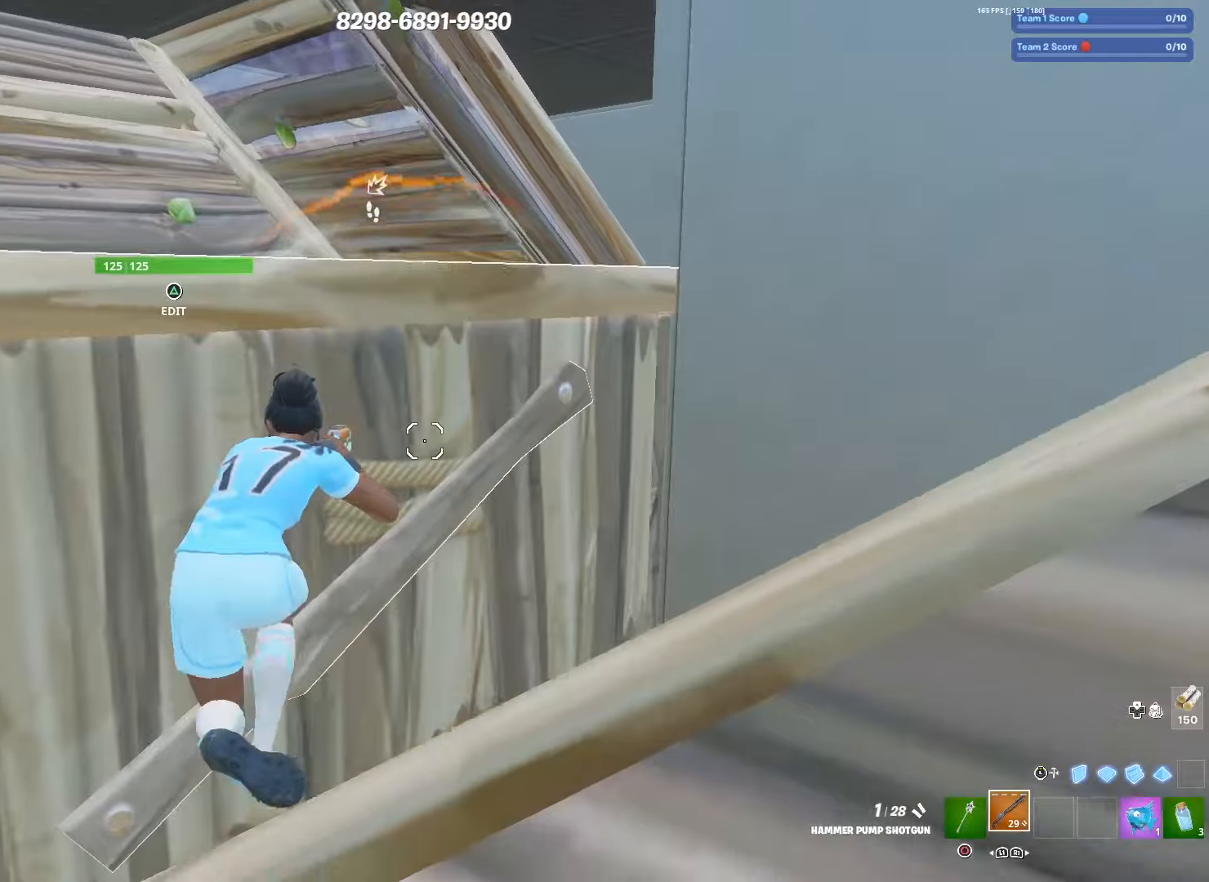
{"buttons": [], "left_stick": "center", "right_stick": "left", "events": [[84, "left_stick", "center"], [150, "CROSS", "down"], [167, "left_stick", "down-right"], [250, "right_stick", "left"], [267, "CROSS", "up"], [484, "left_stick", "center"]]}
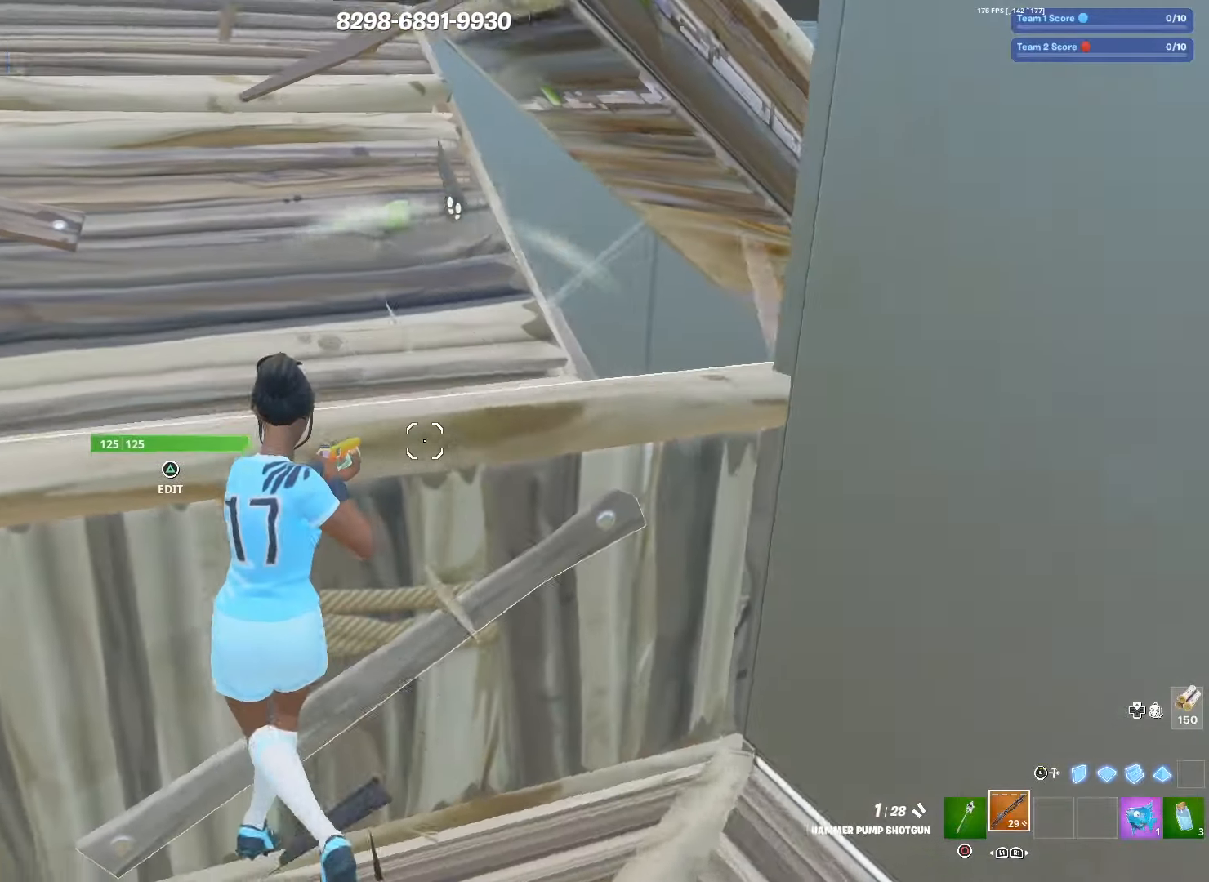
{"buttons": ["R2"], "left_stick": "down-right", "right_stick": "right", "events": [[67, "left_stick", "up-left"], [117, "R3", "down"], [117, "right_stick", "center"], [167, "left_stick", "left"], [234, "R3", "up"], [267, "left_stick", "center"], [284, "TRIANGLE", "down"], [334, "right_stick", "down-left"], [350, "R2", "down"], [400, "TRIANGLE", "up"], [400, "left_stick", "down-right"], [450, "right_stick", "right"]]}
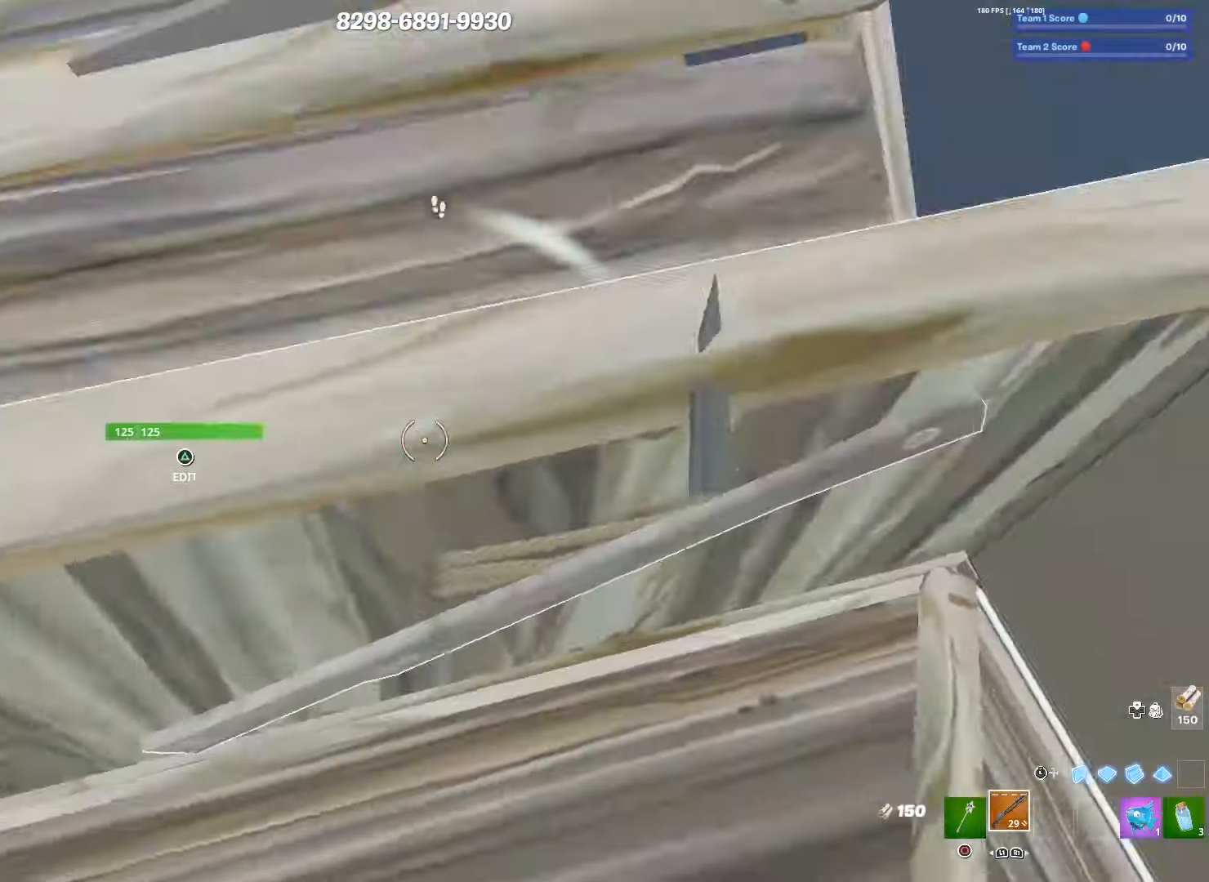
{"buttons": ["R2"], "left_stick": "down-left", "right_stick": "up-left", "events": [[17, "R2", "up"], [34, "right_stick", "up"], [184, "left_stick", "center"], [250, "left_stick", "up"], [284, "right_stick", "center"], [317, "R3", "down"], [317, "left_stick", "center"], [384, "left_stick", "left"], [417, "R3", "up"], [434, "right_stick", "right"], [484, "left_stick", "down-left"], [500, "R2", "down"], [500, "right_stick", "up-left"]]}
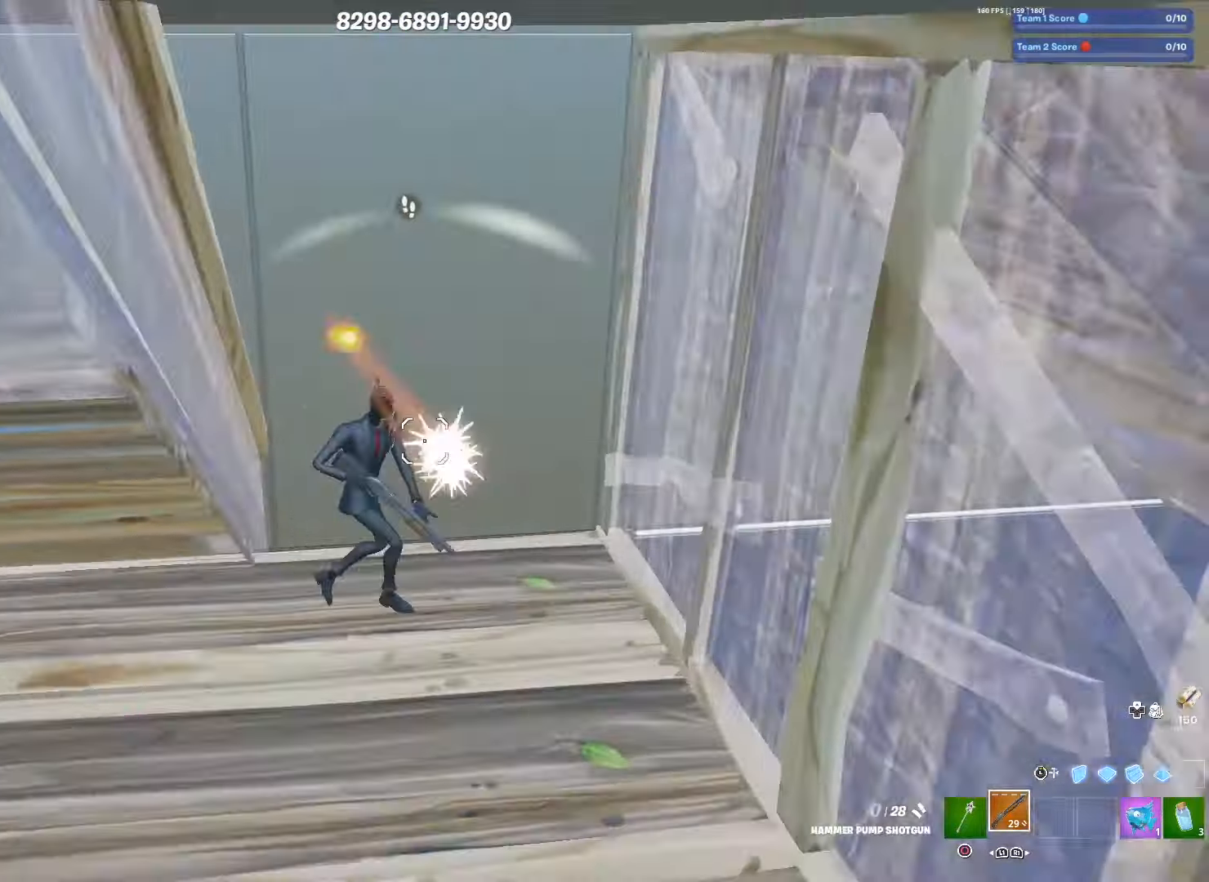
{"buttons": ["L1", "L2"], "left_stick": "down-left", "right_stick": "center", "events": [[67, "right_stick", "down-left"], [117, "R2", "up"], [134, "right_stick", "down"], [350, "TRIANGLE", "down"], [350, "left_stick", "down"], [434, "L1", "down"], [434, "TRIANGLE", "up"], [450, "right_stick", "center"], [467, "L2", "down"], [467, "left_stick", "down-left"]]}
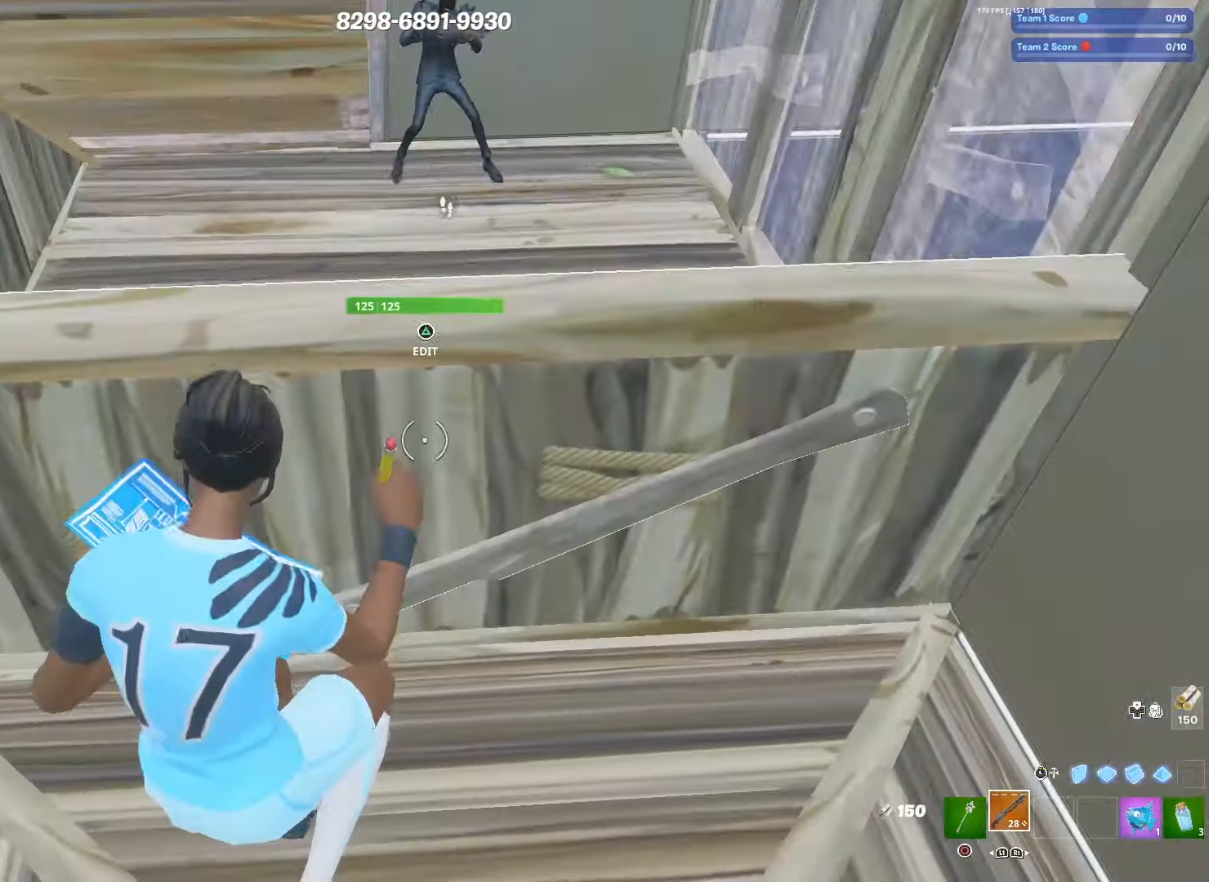
{"buttons": ["R2"], "left_stick": "down-right", "right_stick": "center", "events": [[84, "L1", "up"], [100, "L3", "down"], [100, "left_stick", "down"], [117, "L2", "up"], [134, "R2", "down"], [234, "L3", "up"], [334, "left_stick", "down-right"]]}
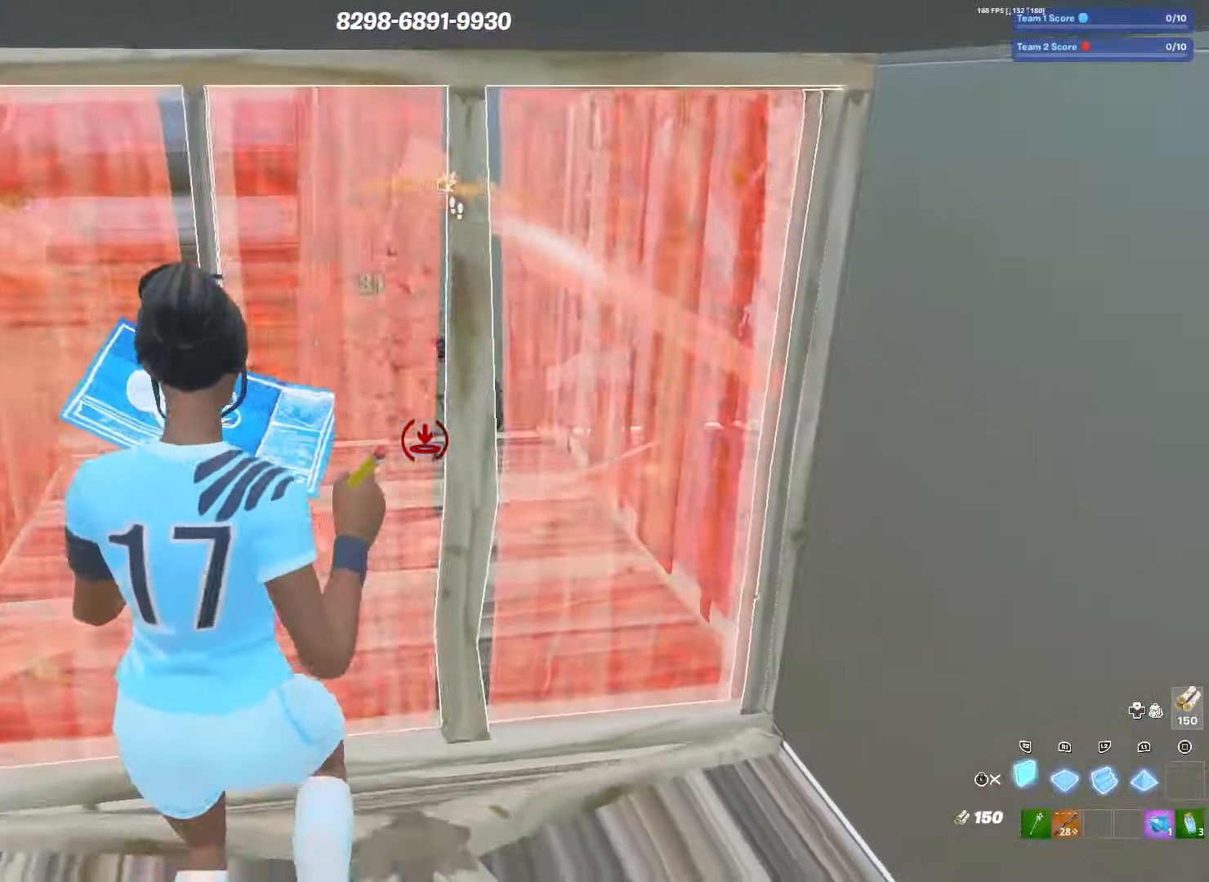
{"buttons": [], "left_stick": "up-right", "right_stick": "center", "events": [[134, "left_stick", "right"], [250, "L3", "down"], [317, "R2", "up"], [334, "left_stick", "up-right"], [350, "L3", "up"], [367, "CIRCLE", "down"], [450, "CIRCLE", "up"]]}
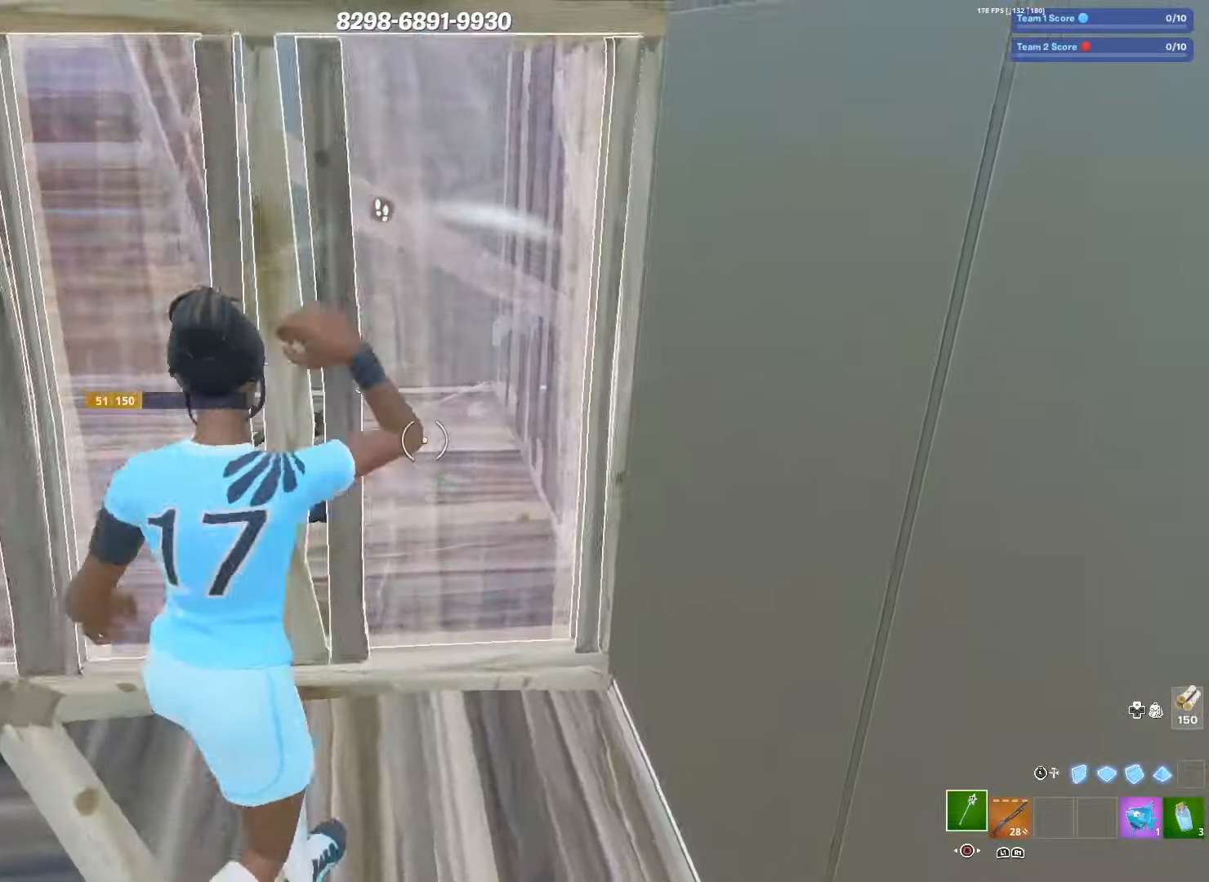
{"buttons": [], "left_stick": "up", "right_stick": "left", "events": [[34, "left_stick", "up"], [84, "TRIANGLE", "down"], [134, "R2", "down"], [134, "right_stick", "left"], [200, "TRIANGLE", "up"], [234, "right_stick", "right"], [317, "right_stick", "left"], [367, "R2", "up"]]}
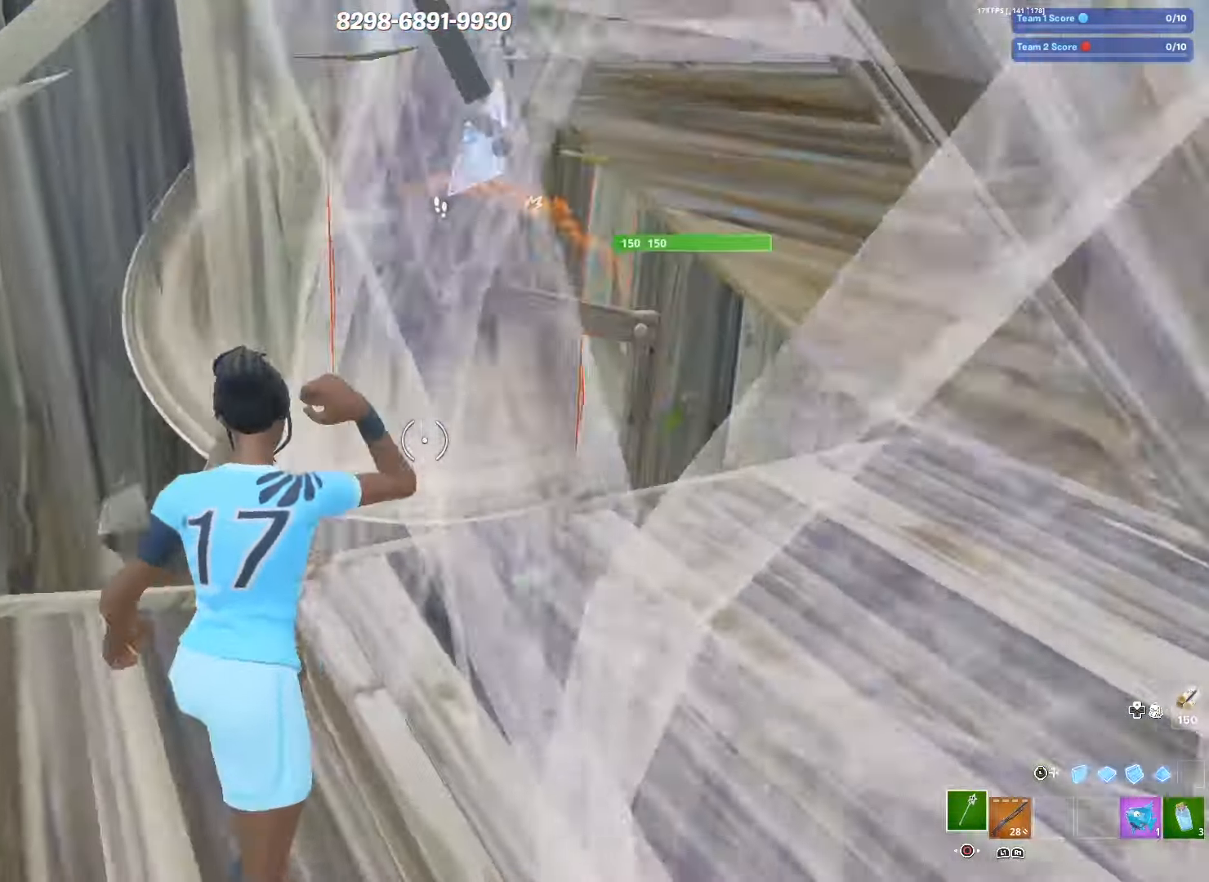
{"buttons": ["R2"], "left_stick": "up-left", "right_stick": "left", "events": [[67, "right_stick", "center"], [267, "right_stick", "up-right"], [284, "R2", "down"], [417, "left_stick", "up-left"], [417, "right_stick", "left"]]}
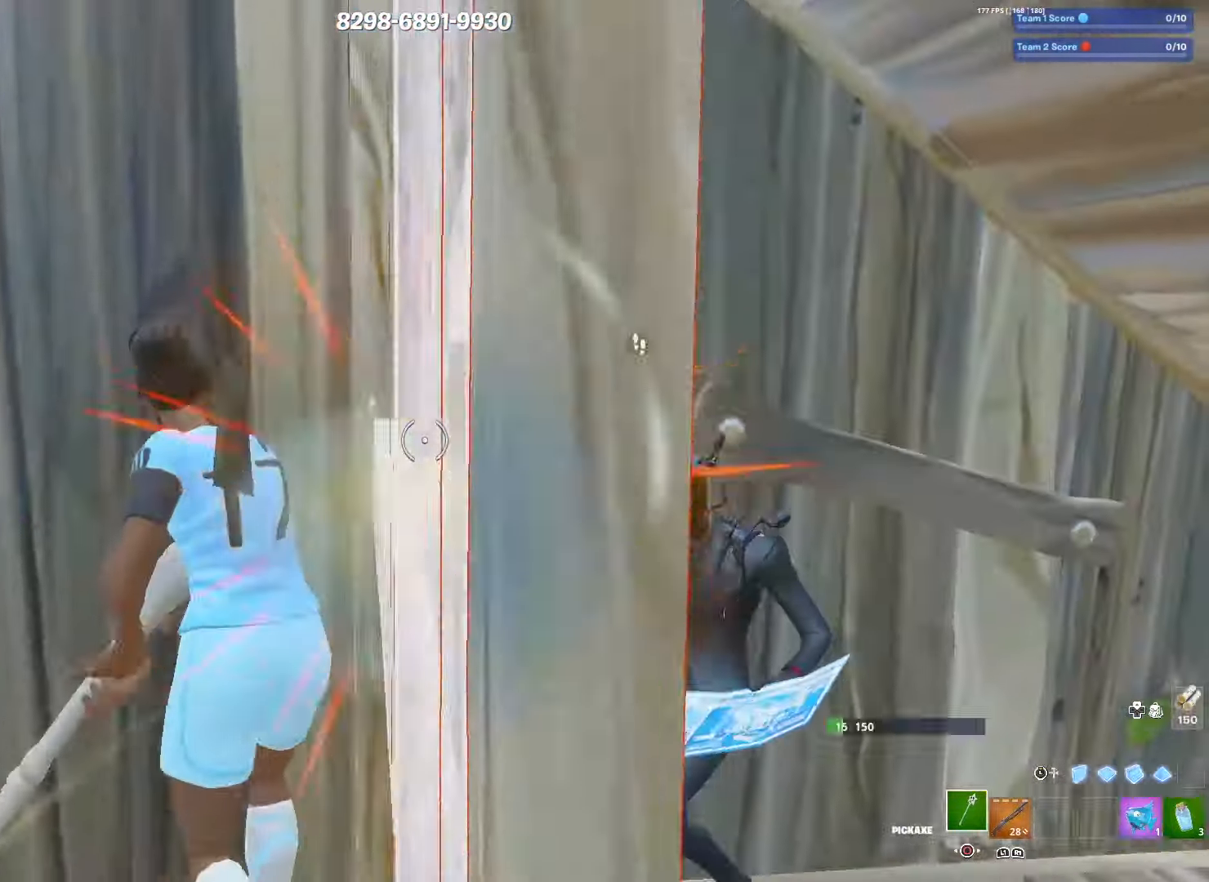
{"buttons": ["R2"], "left_stick": "up-right", "right_stick": "center", "events": [[50, "right_stick", "down-right"], [167, "right_stick", "right"], [184, "left_stick", "up-right"], [367, "right_stick", "center"]]}
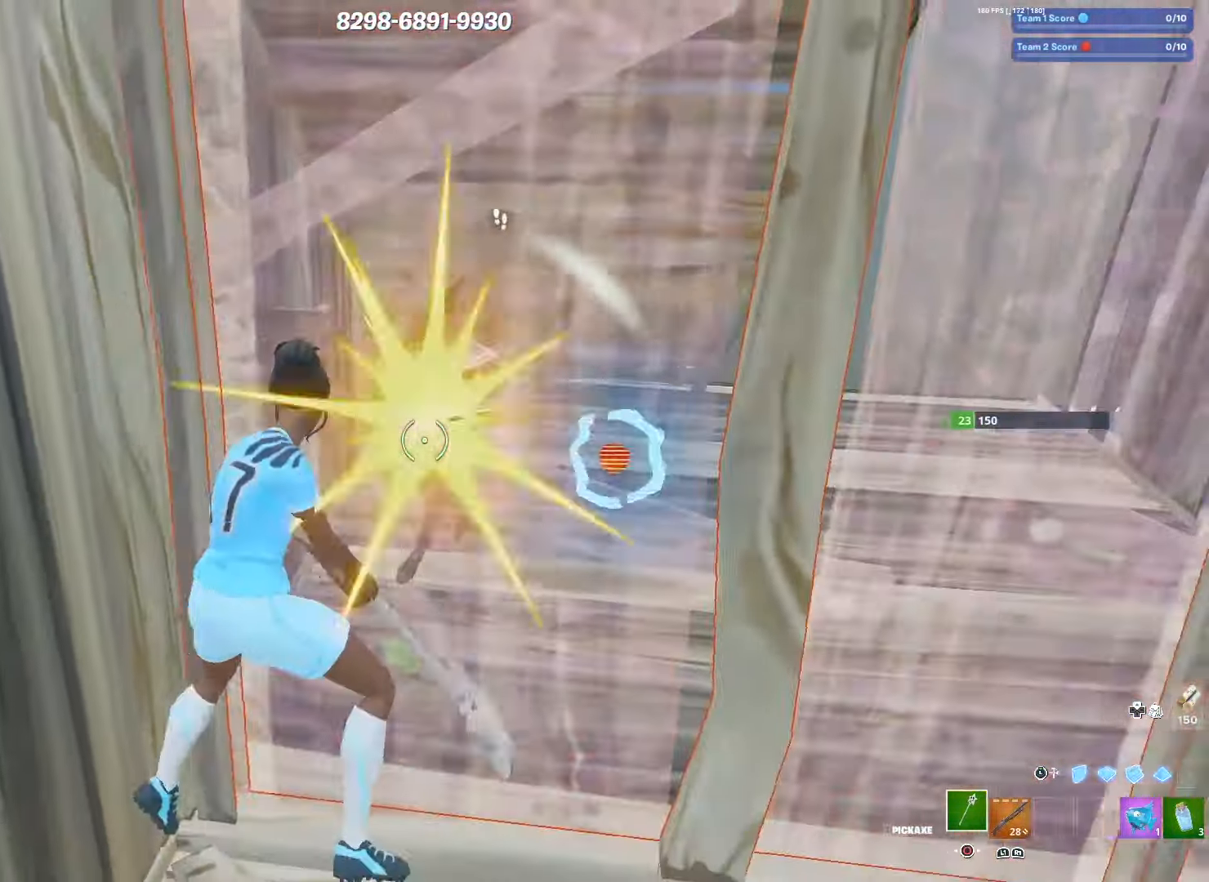
{"buttons": ["R2"], "left_stick": "up-right", "right_stick": "center", "events": [[317, "right_stick", "right"], [467, "right_stick", "center"]]}
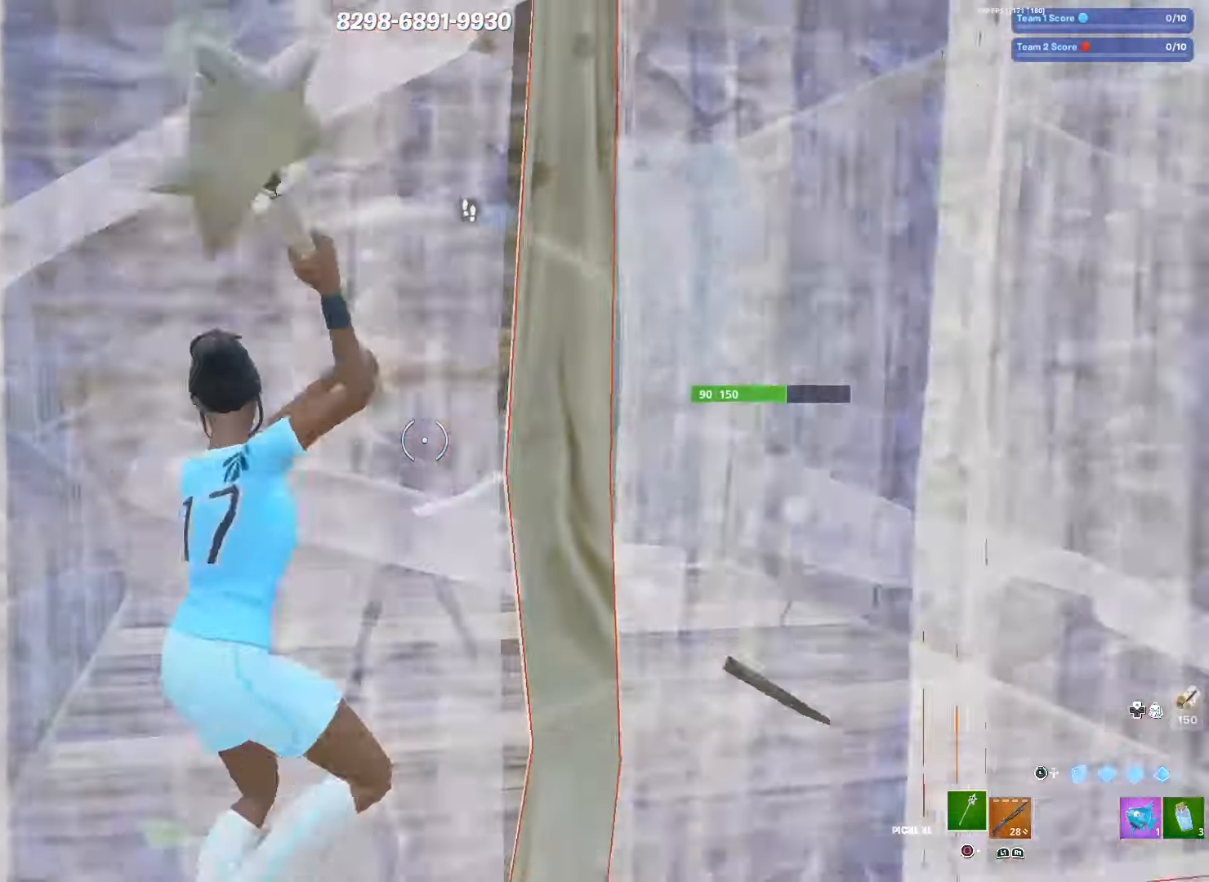
{"buttons": [], "left_stick": "down-left", "right_stick": "center", "events": [[50, "left_stick", "right"], [134, "right_stick", "right"], [167, "R2", "up"], [200, "R1", "down"], [217, "left_stick", "down-right"], [250, "right_stick", "center"], [300, "R1", "up"], [367, "left_stick", "down-left"]]}